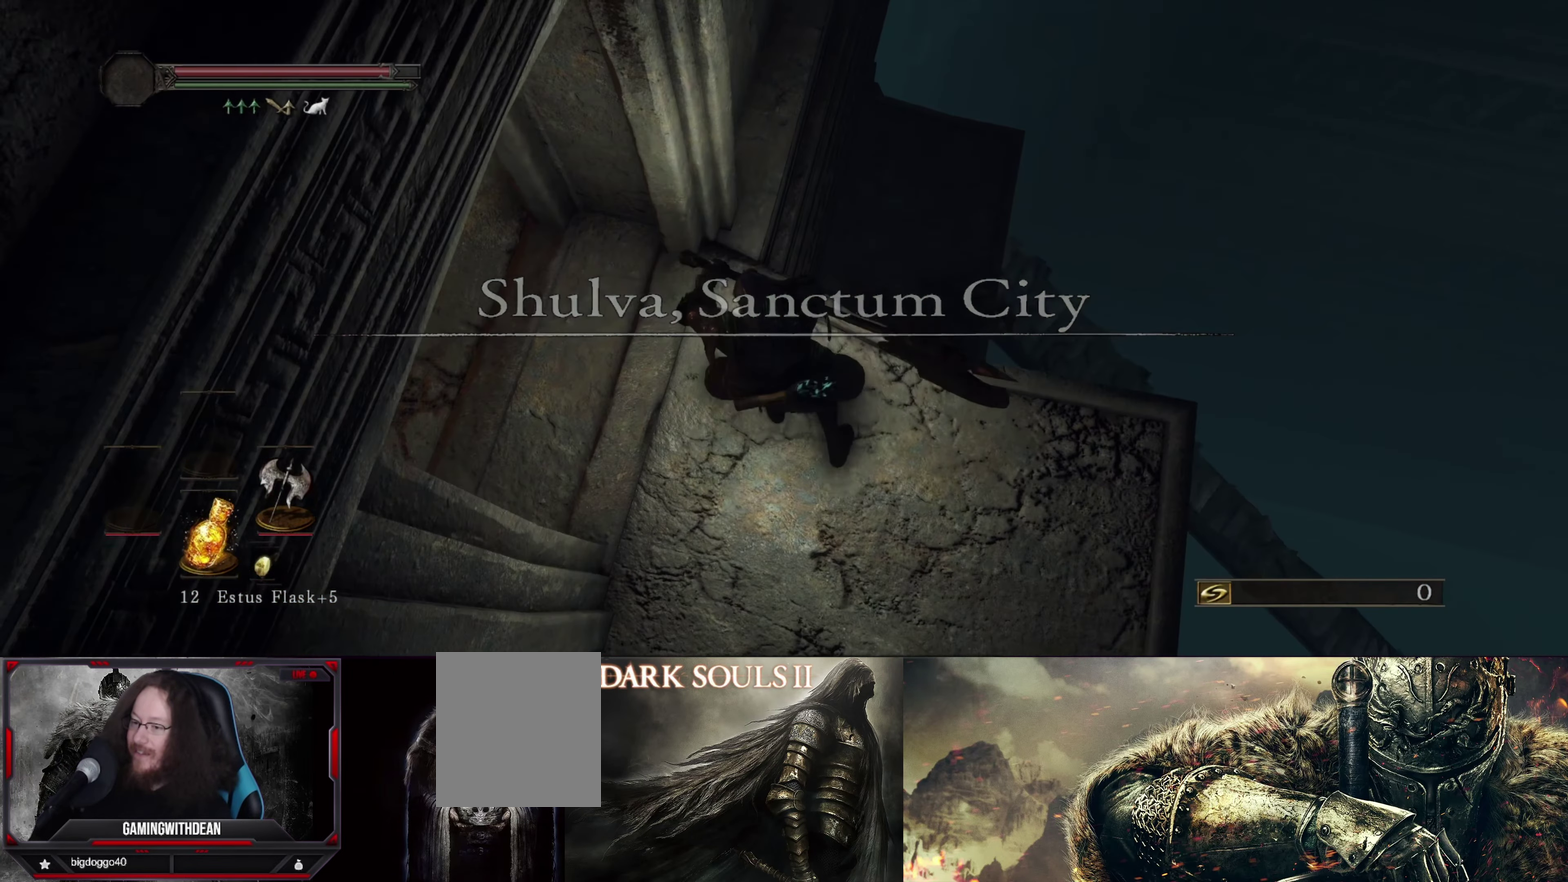
Gameplay with a controller (Xbox layout); each line is a JSON object with the inputs held at the frame after it (dt_ms = milliseconds from this image to that frame). "events" lists button and stick changes between this image and that frame as [ms after this image, input, new state], when the widget could be followed in between. Not read: L3 R1 R3.
{"dt_ms": 300, "buttons": [], "left_stick": "center", "right_stick": "down-right", "events": [[67, "left_stick", "up"], [117, "left_stick", "center"], [150, "right_stick", "center"], [283, "right_stick", "down-right"]]}
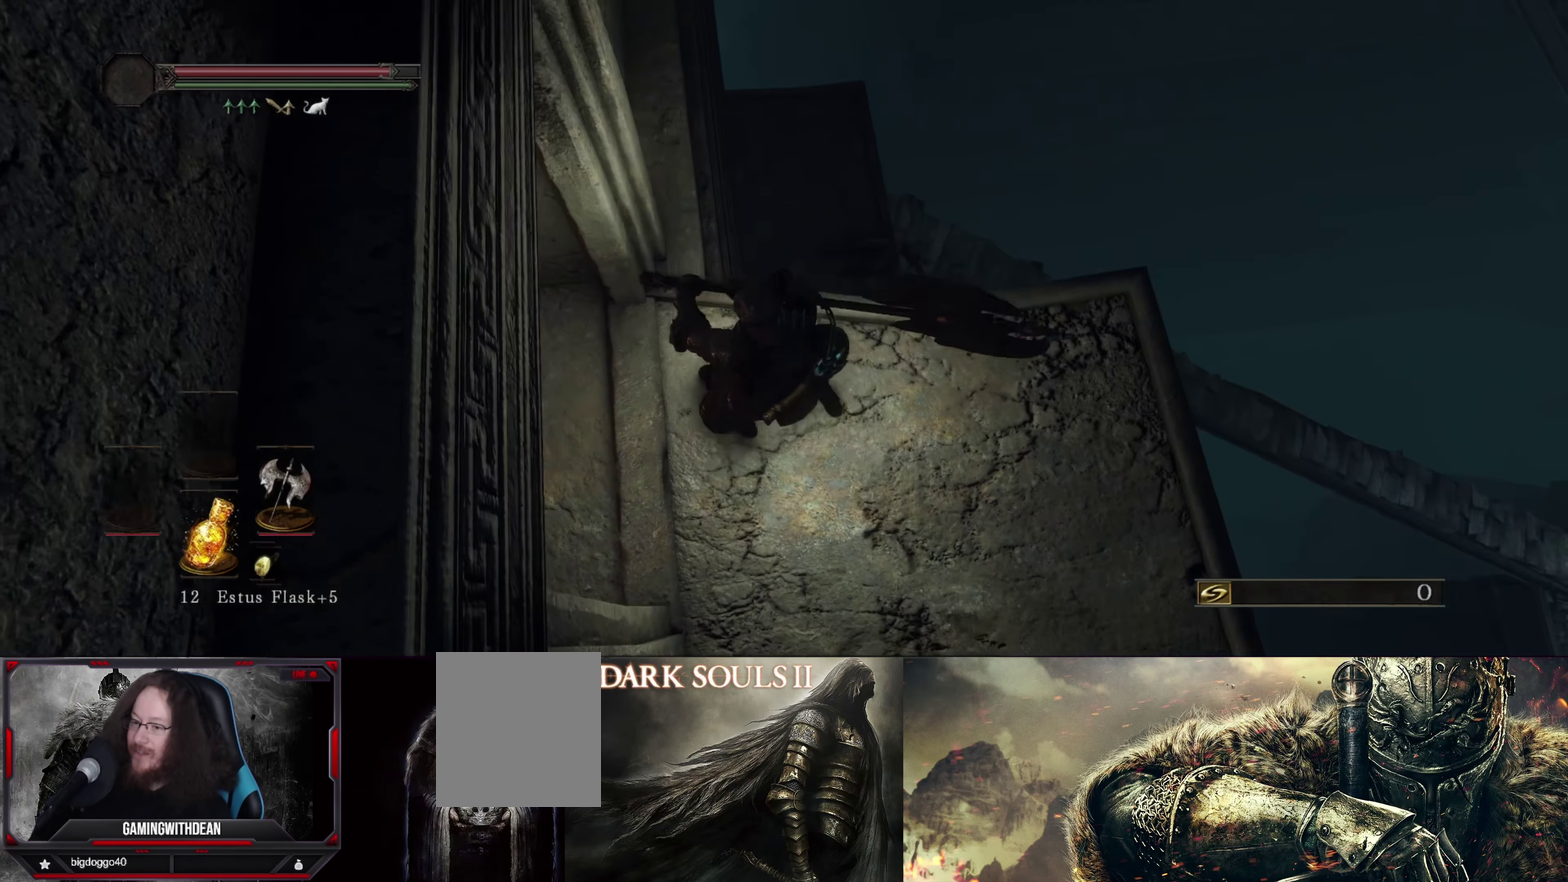
{"dt_ms": 800, "buttons": [], "left_stick": "center", "right_stick": "down-left", "events": [[33, "left_stick", "up-right"], [100, "left_stick", "up"], [150, "right_stick", "center"], [700, "left_stick", "center"], [800, "right_stick", "down-left"]]}
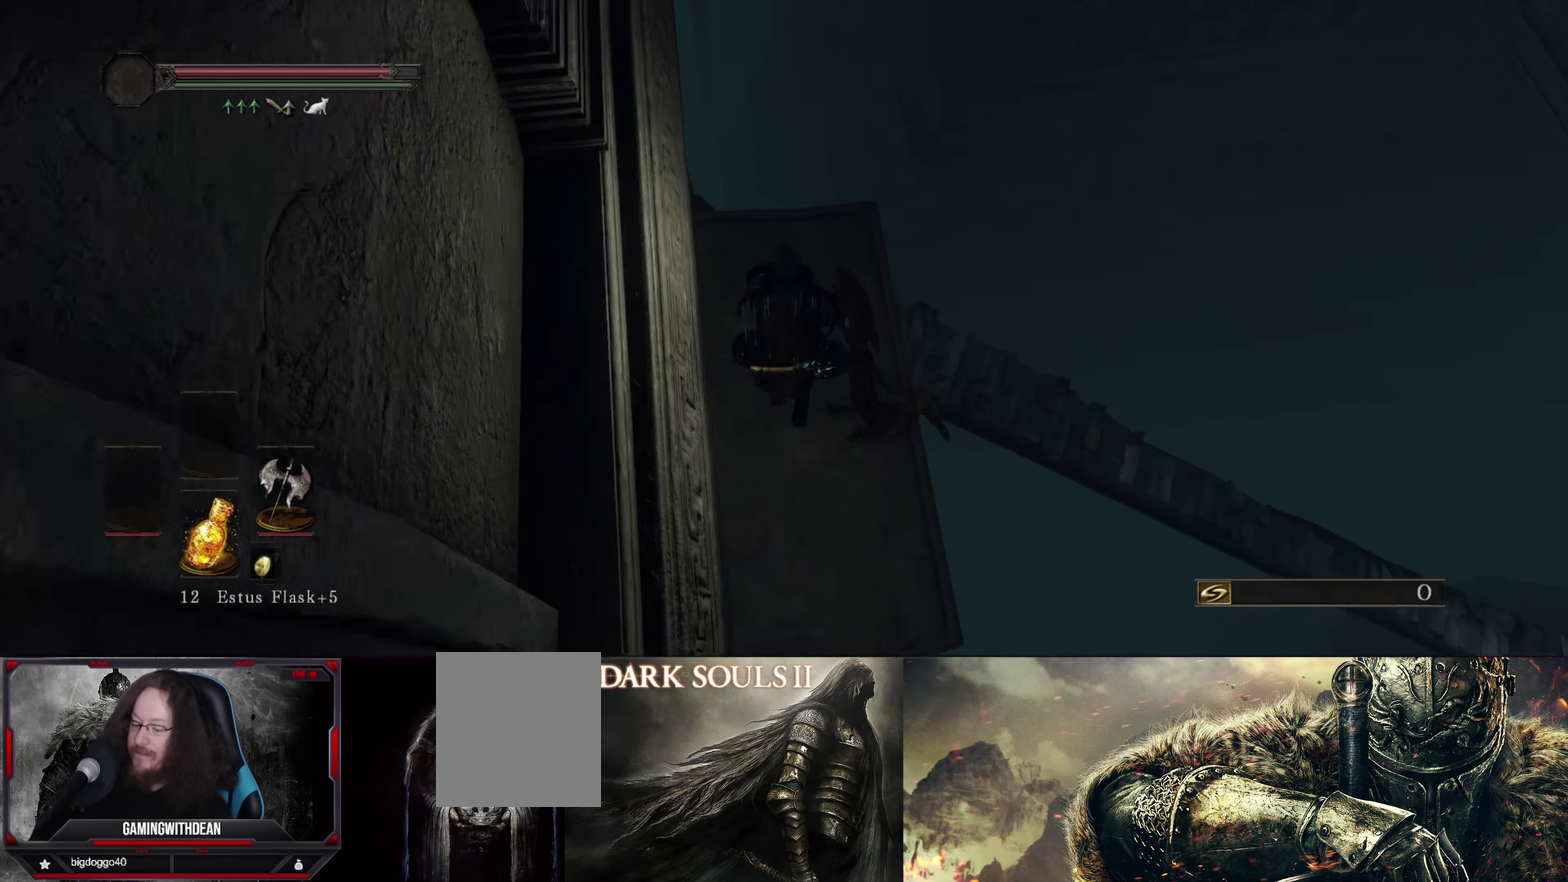
{"dt_ms": 283, "buttons": [], "left_stick": "center", "right_stick": "center", "events": [[149, "right_stick", "center"]]}
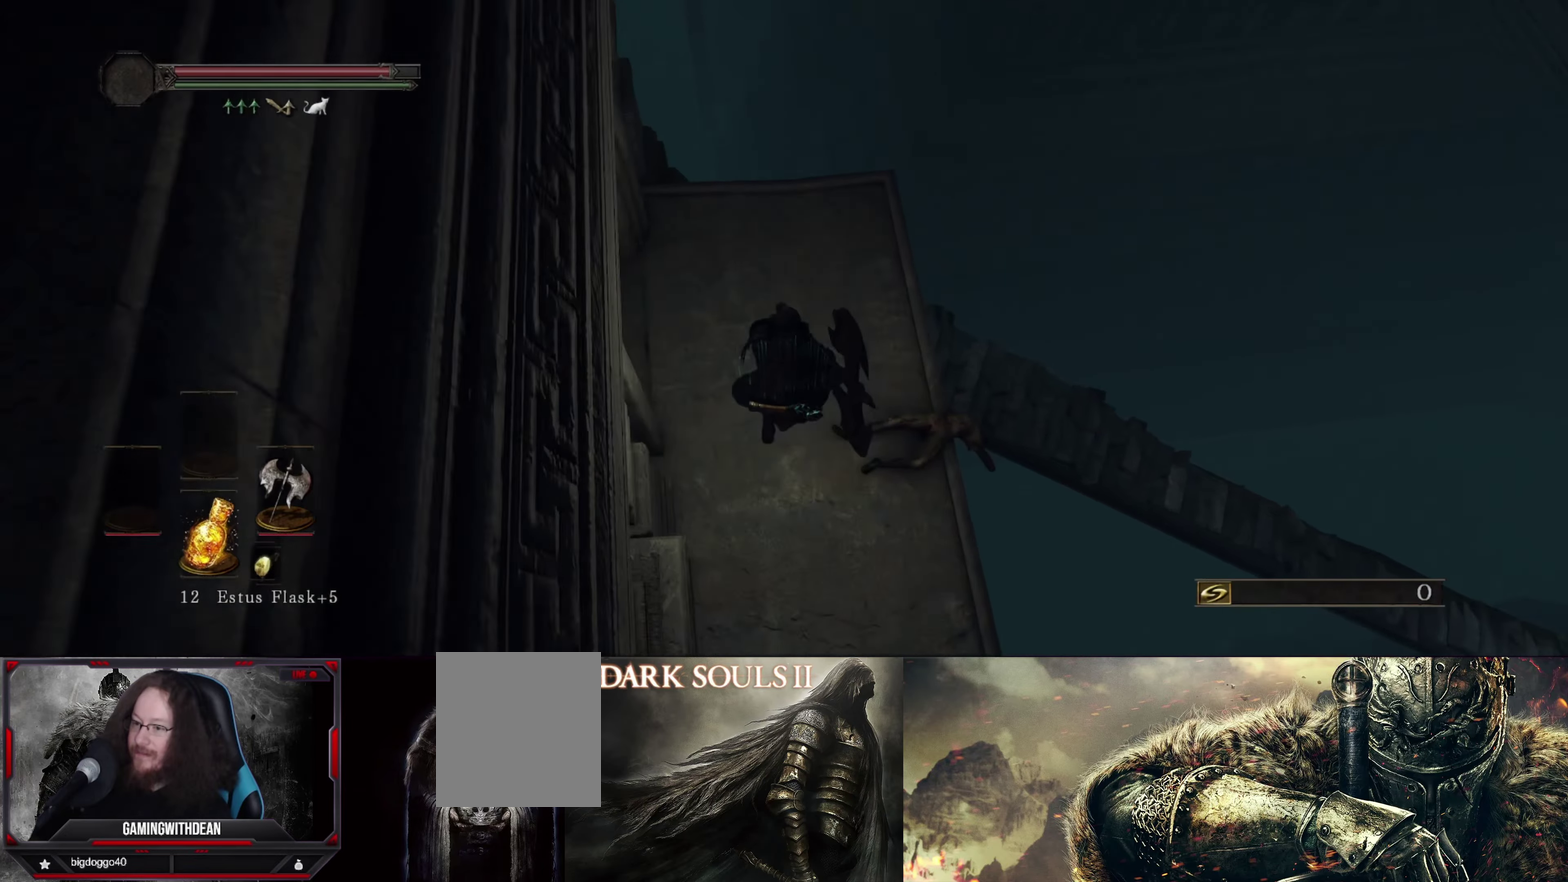
{"dt_ms": 533, "buttons": [], "left_stick": "up-right", "right_stick": "left", "events": [[283, "left_stick", "up-right"], [300, "right_stick", "left"]]}
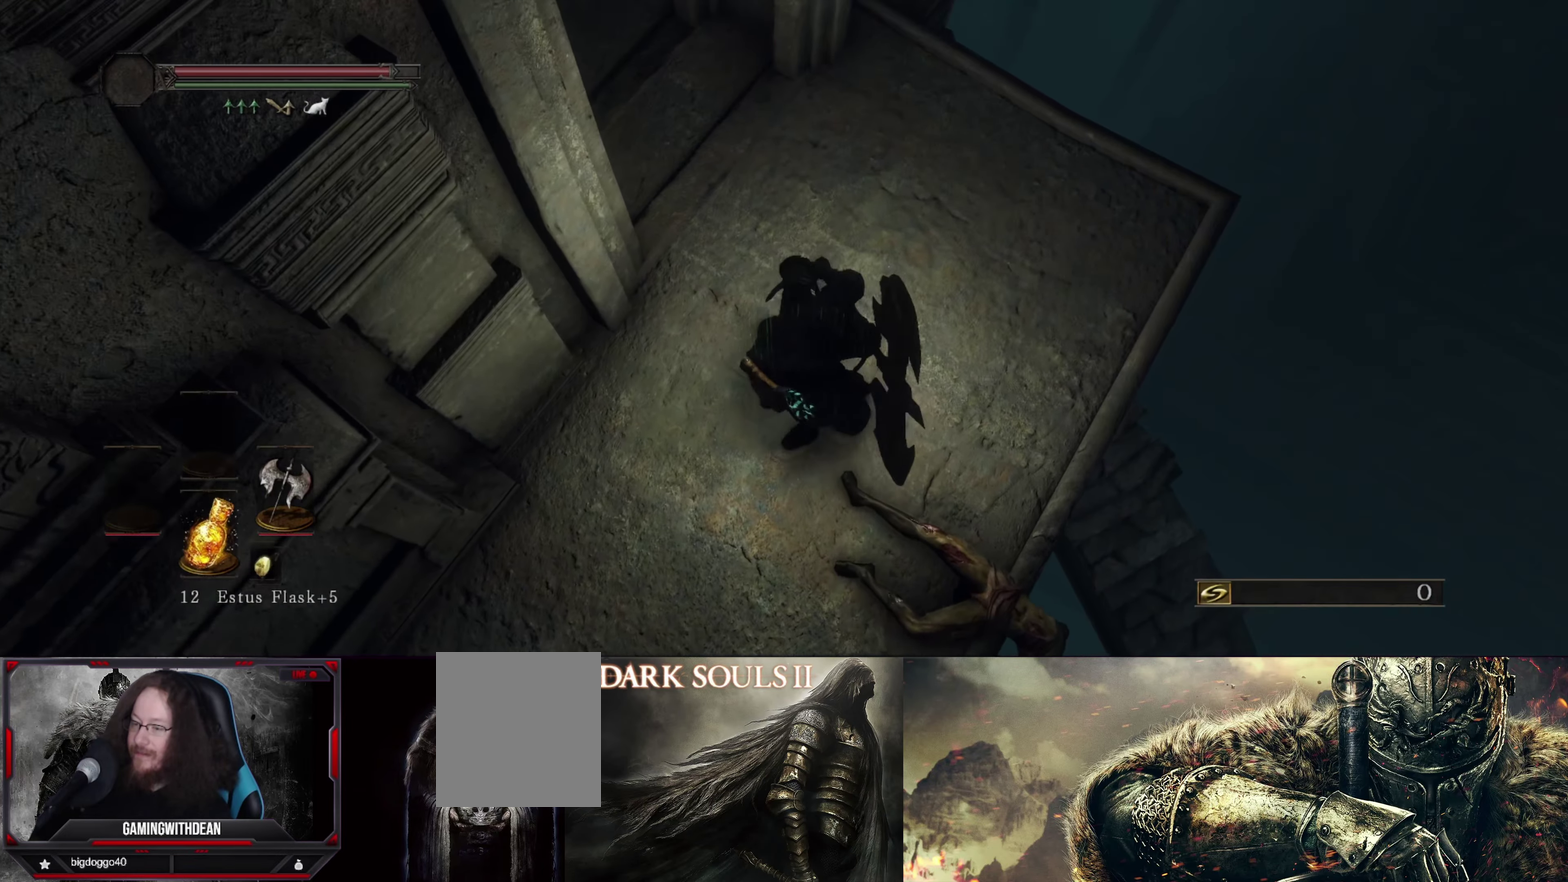
{"dt_ms": 467, "buttons": [], "left_stick": "up-right", "right_stick": "left", "events": [[83, "right_stick", "center"], [317, "right_stick", "left"]]}
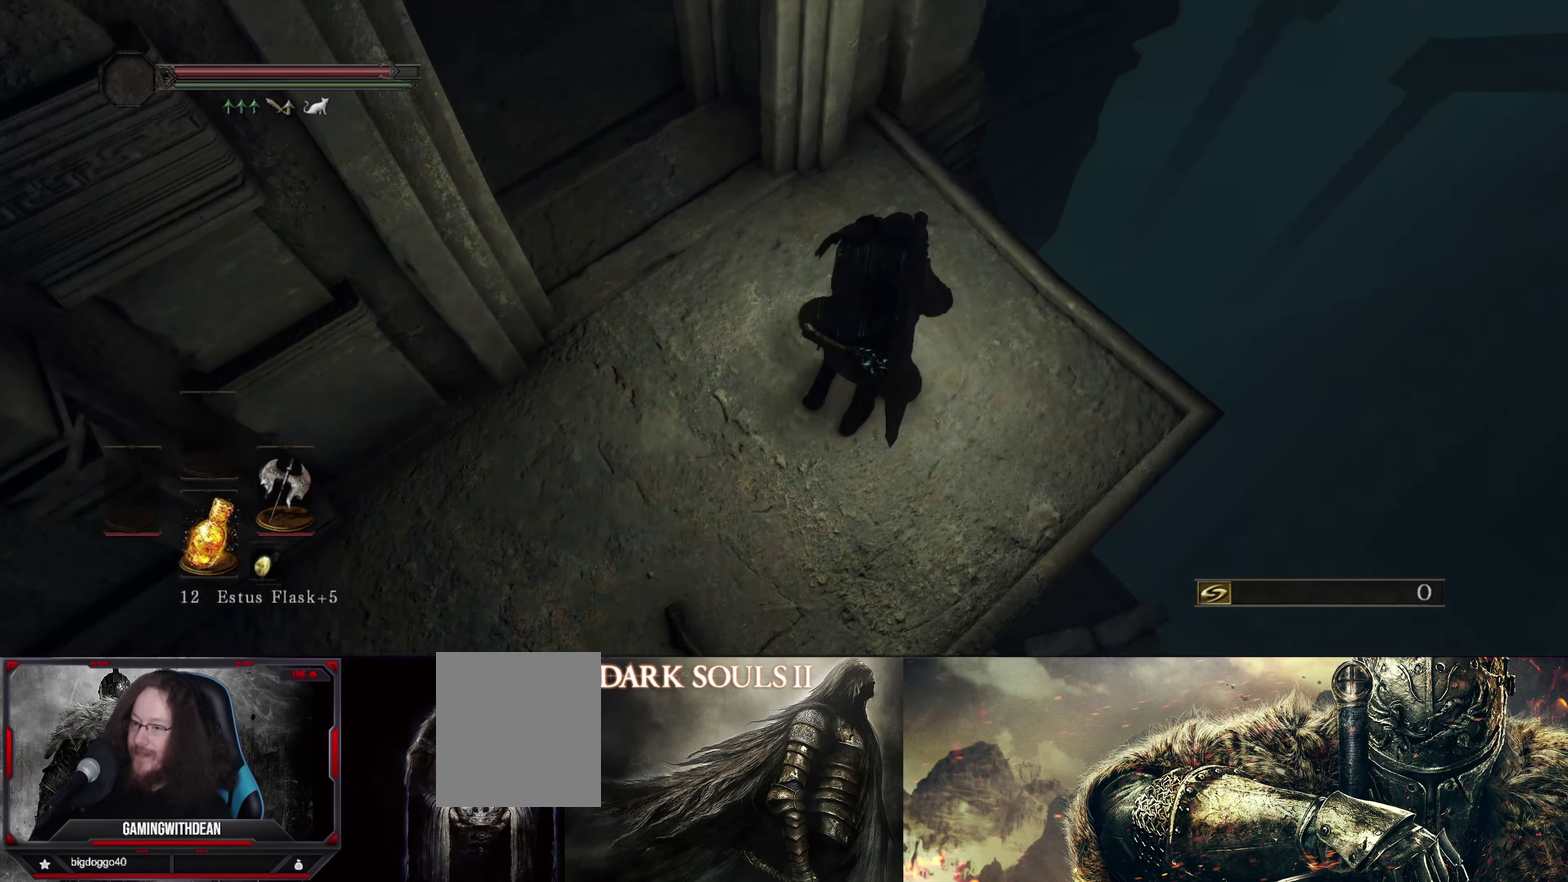
{"dt_ms": 333, "buttons": [], "left_stick": "up-right", "right_stick": "down-left", "events": [[116, "right_stick", "center"], [316, "right_stick", "down-left"]]}
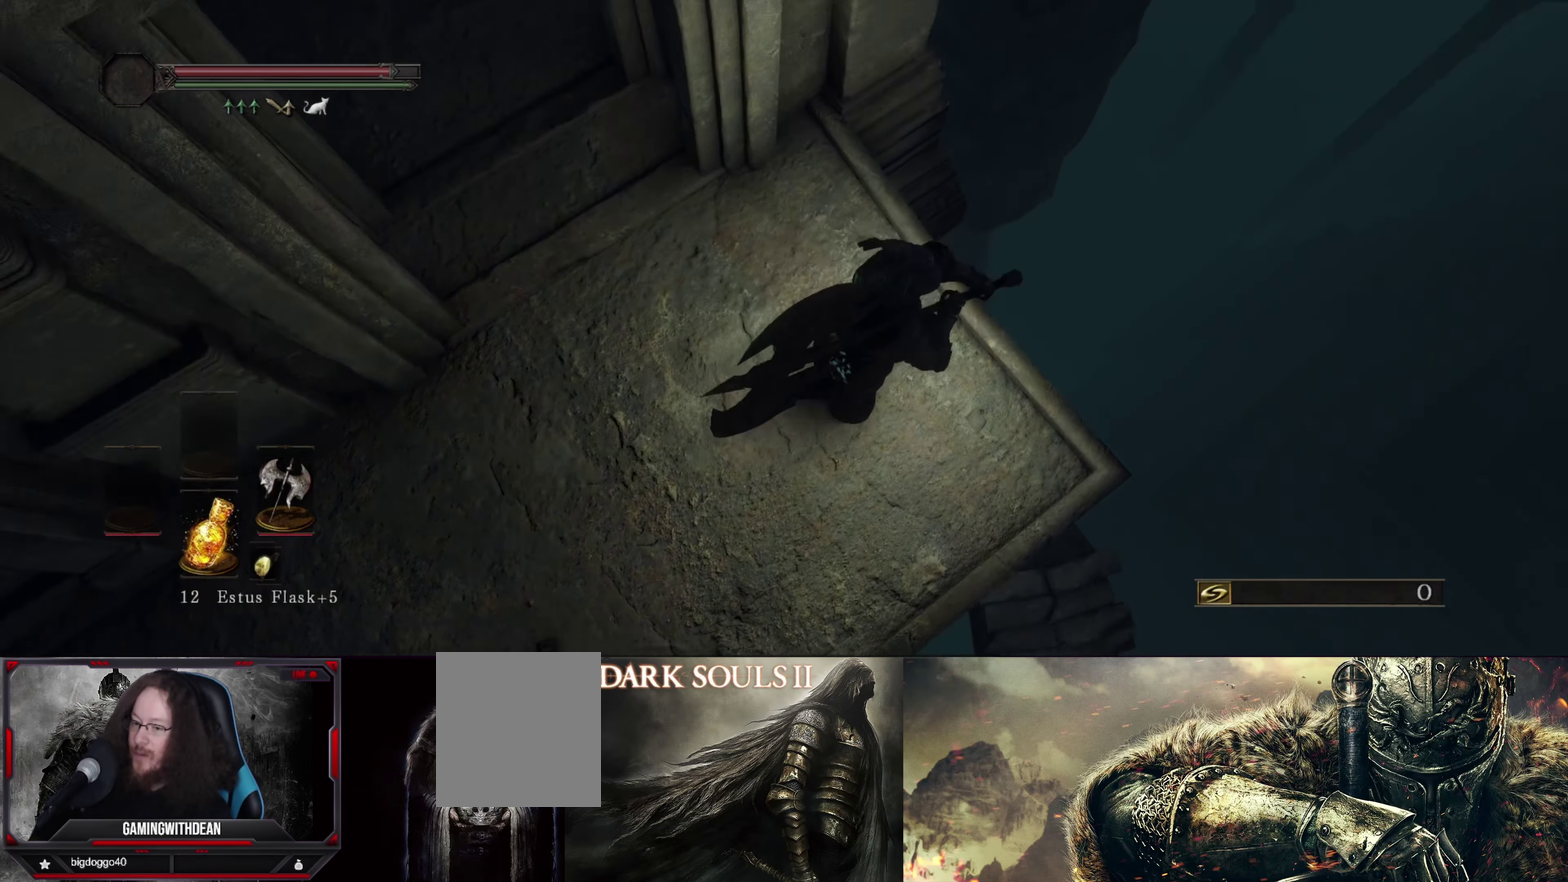
{"dt_ms": 300, "buttons": [], "left_stick": "up-right", "right_stick": "center", "events": [[167, "right_stick", "center"]]}
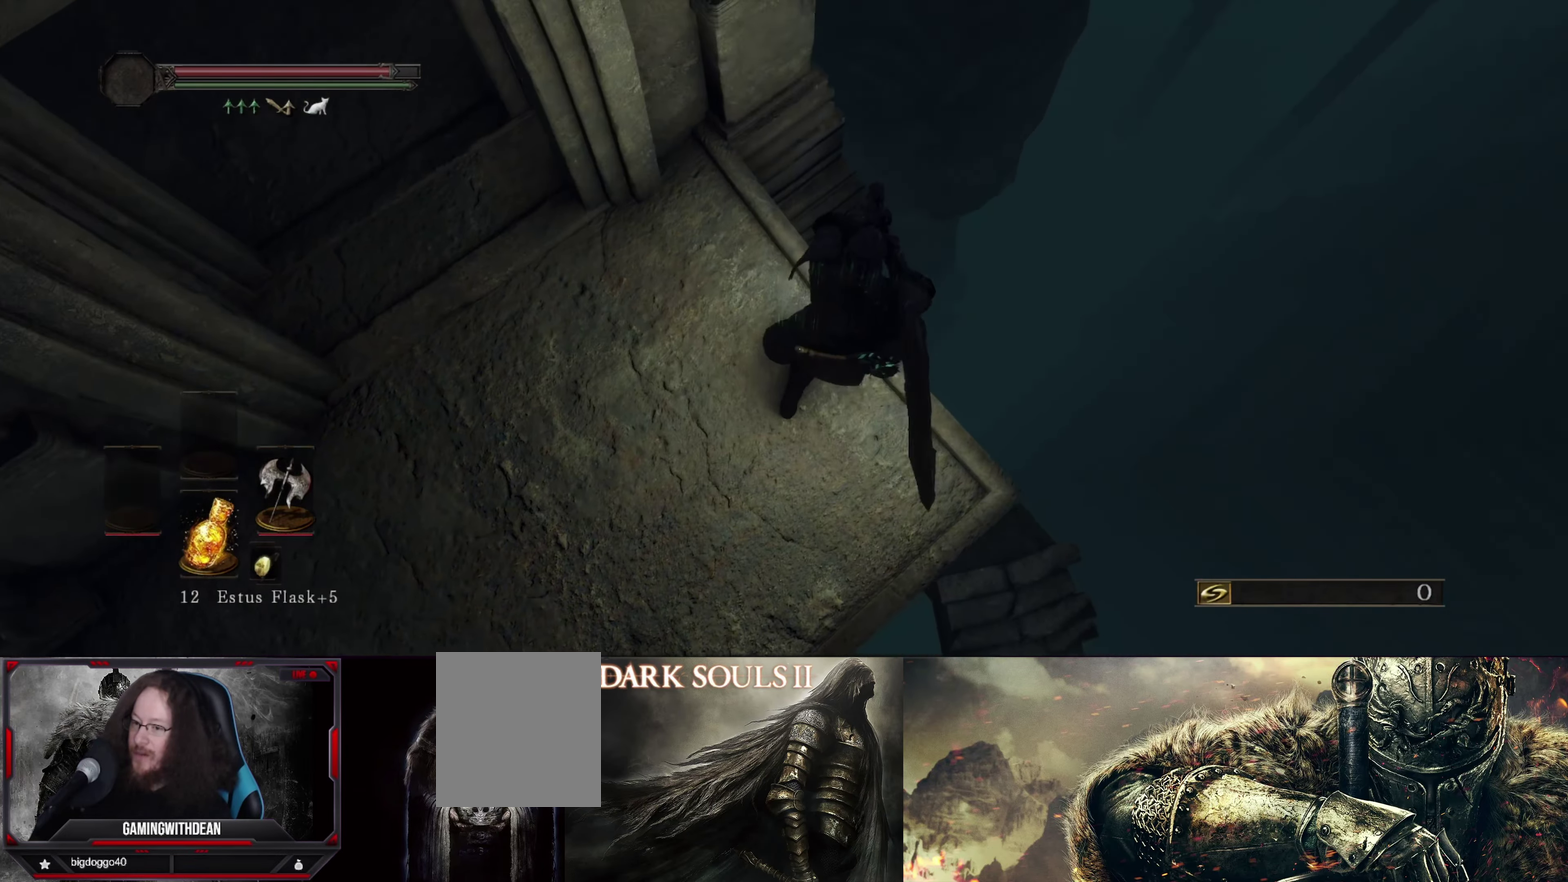
{"dt_ms": 500, "buttons": [], "left_stick": "right", "right_stick": "center", "events": [[83, "right_stick", "down-left"], [150, "left_stick", "center"], [283, "right_stick", "center"], [417, "left_stick", "right"]]}
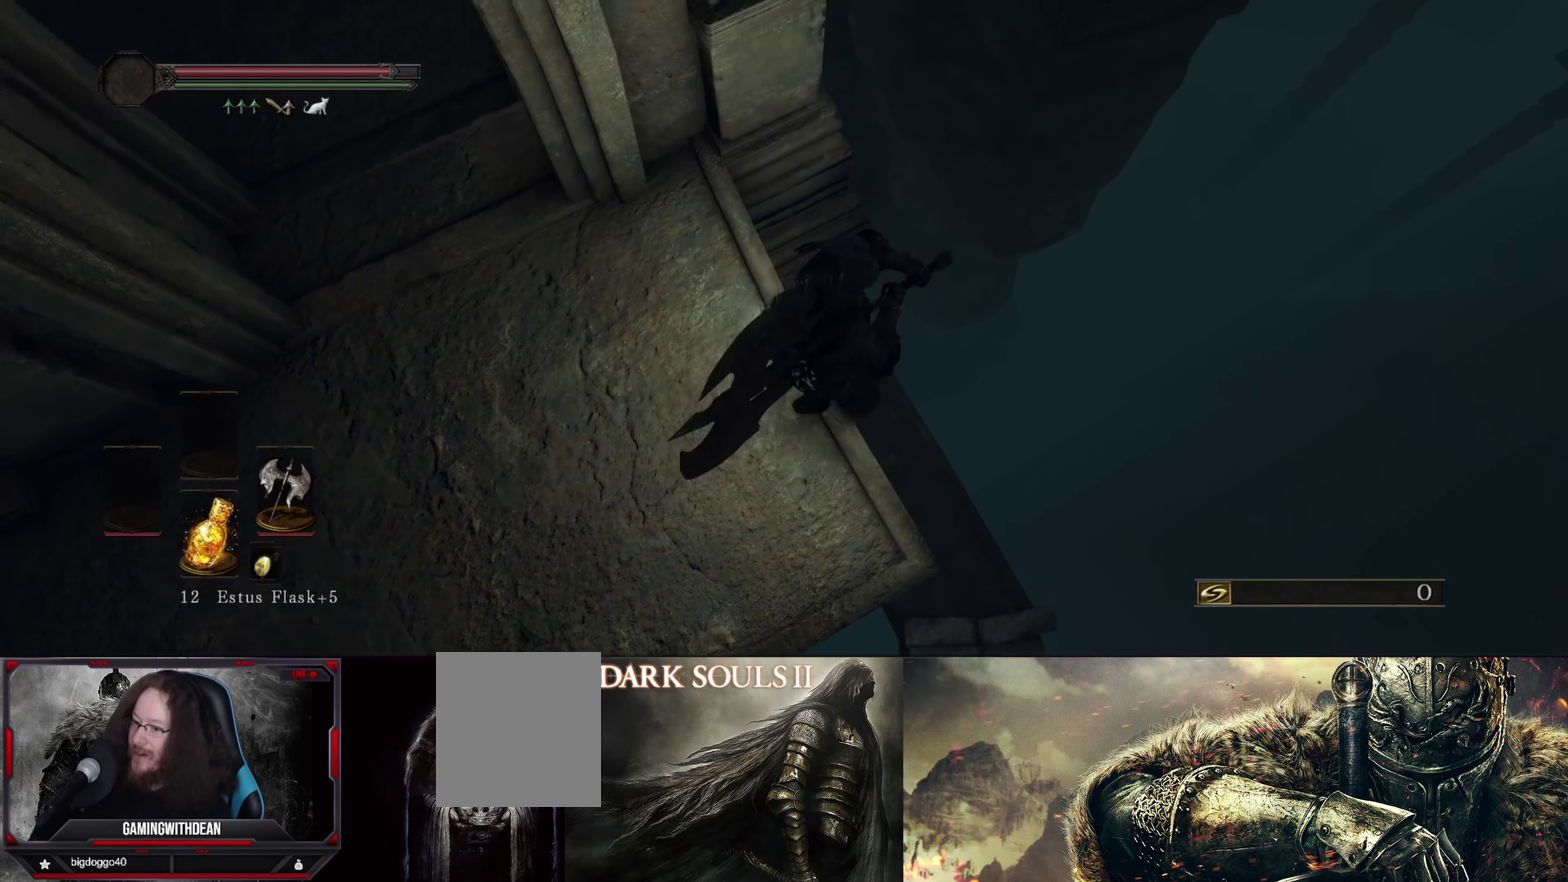
{"dt_ms": 300, "buttons": [], "left_stick": "center", "right_stick": "center", "events": [[33, "left_stick", "up-right"], [67, "right_stick", "down-left"], [167, "right_stick", "center"], [233, "left_stick", "center"]]}
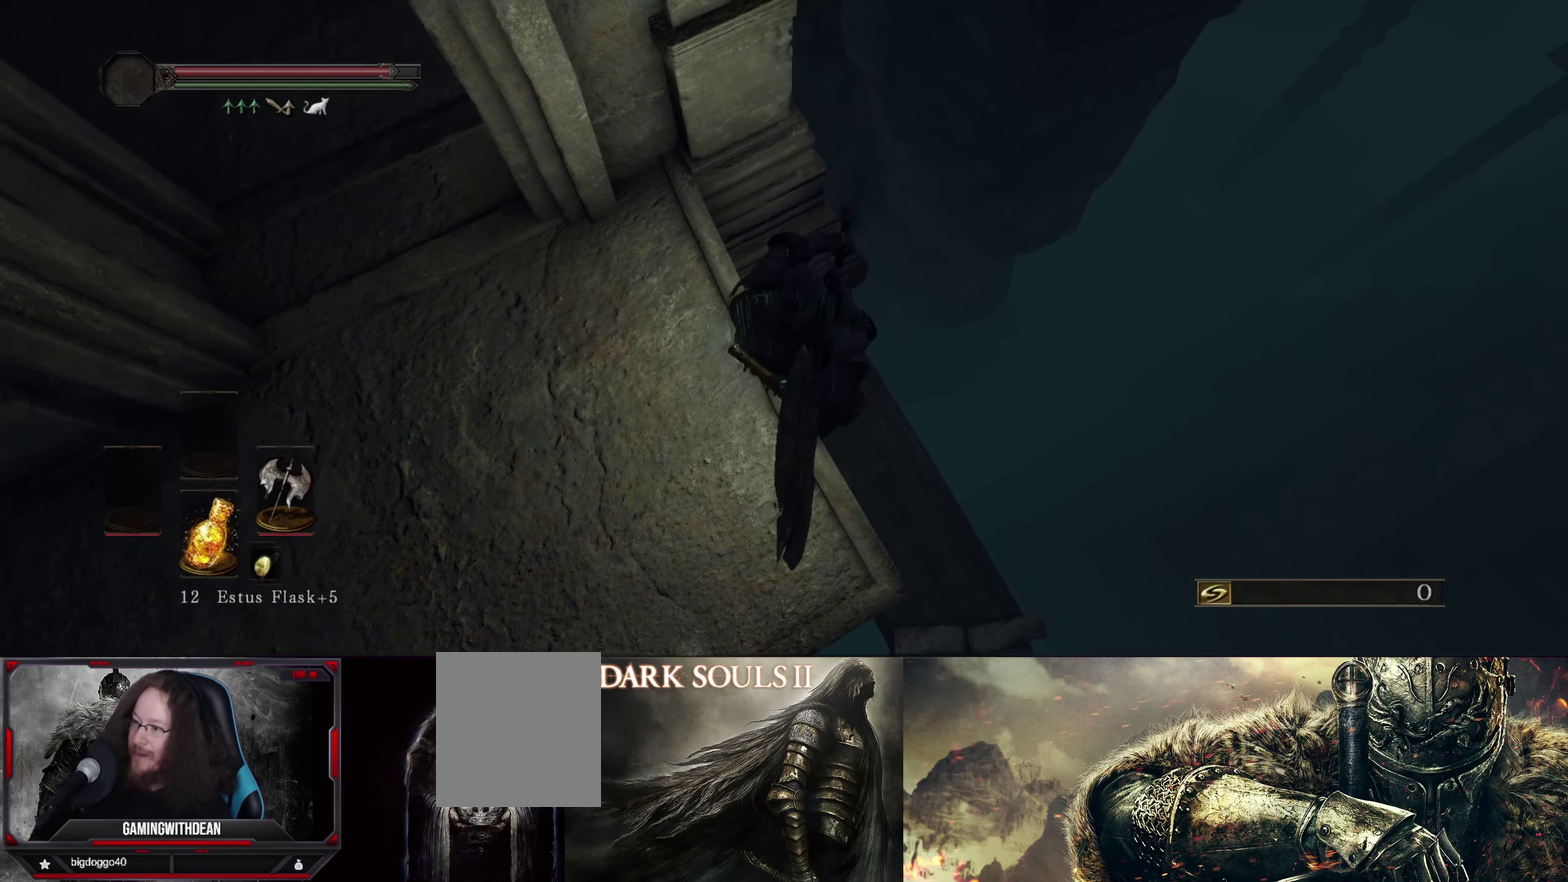
{"dt_ms": 800, "buttons": [], "left_stick": "up-right", "right_stick": "center", "events": [[233, "left_stick", "up-right"], [417, "left_stick", "center"], [650, "left_stick", "up-right"]]}
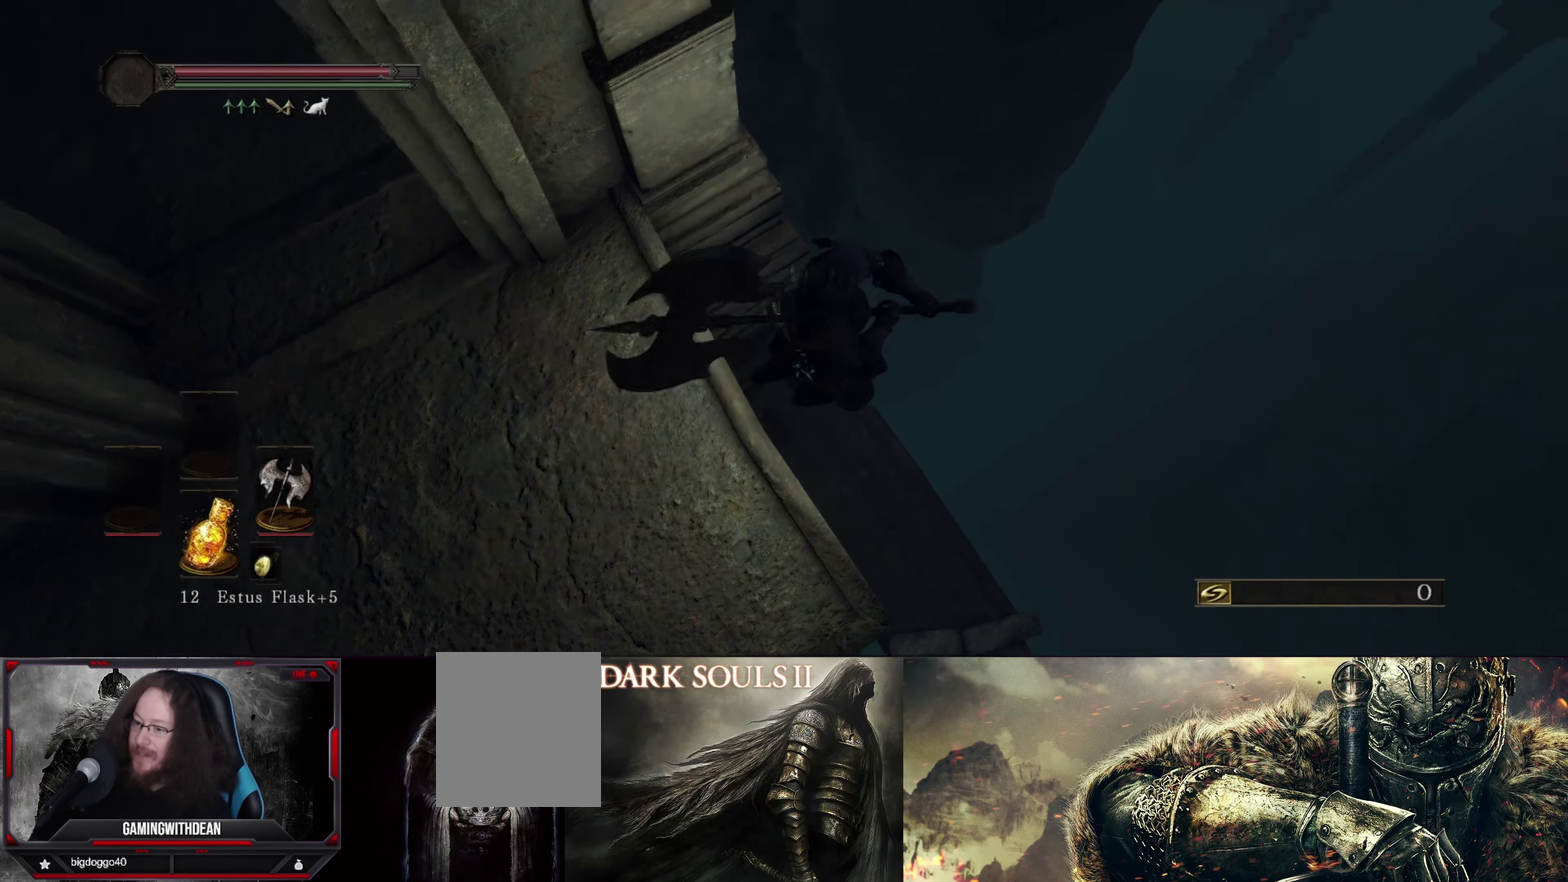
{"dt_ms": 500, "buttons": [], "left_stick": "down-left", "right_stick": "center", "events": [[83, "left_stick", "center"], [383, "left_stick", "down-left"]]}
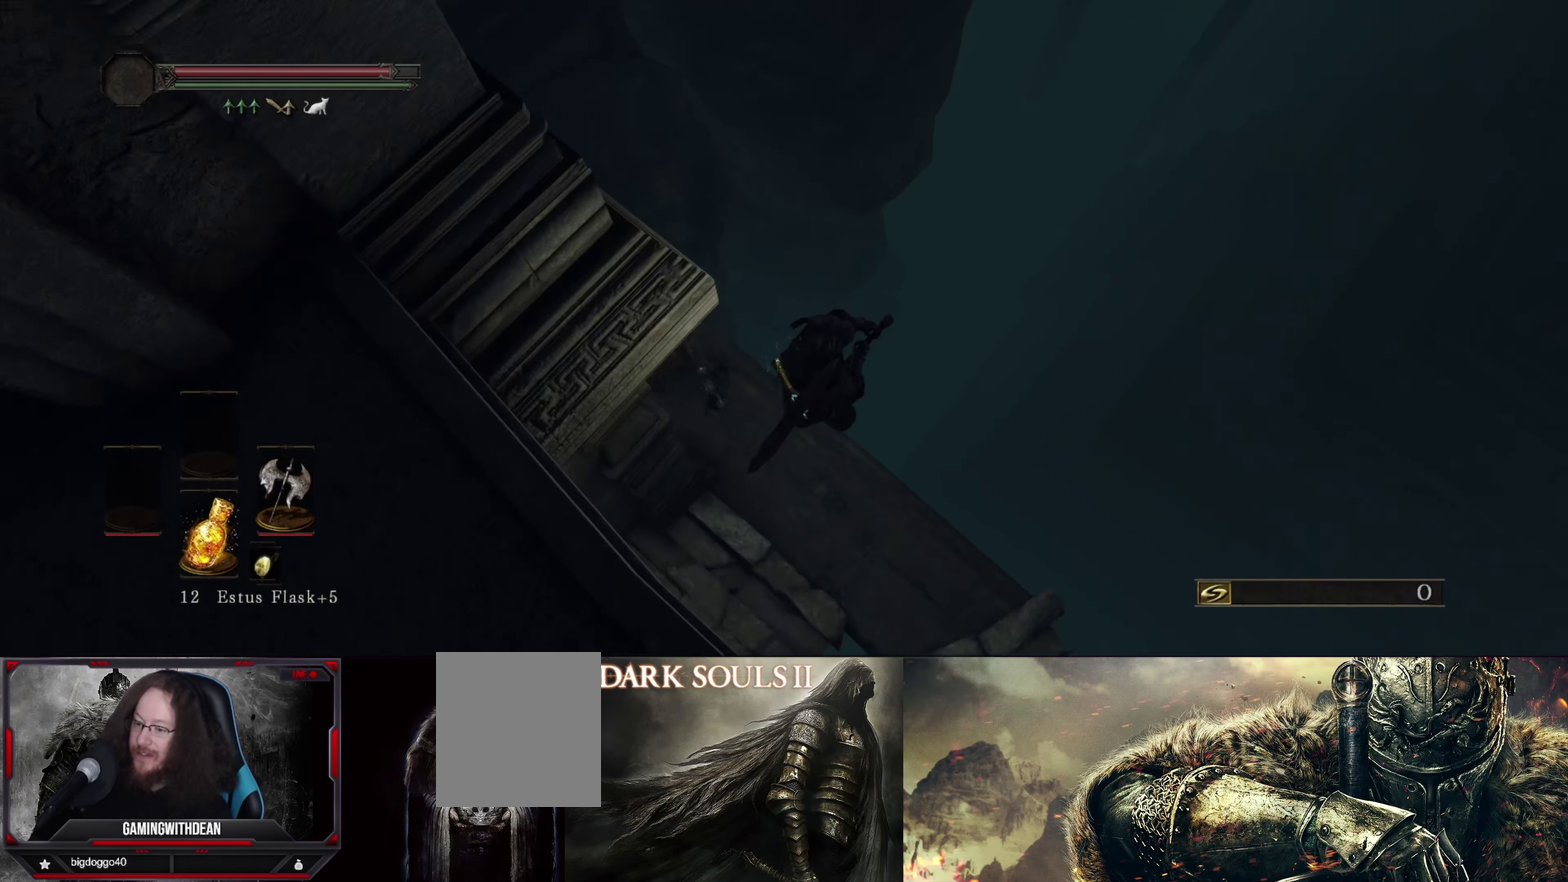
{"dt_ms": 267, "buttons": [], "left_stick": "down-left", "right_stick": "right", "events": [[217, "right_stick", "right"]]}
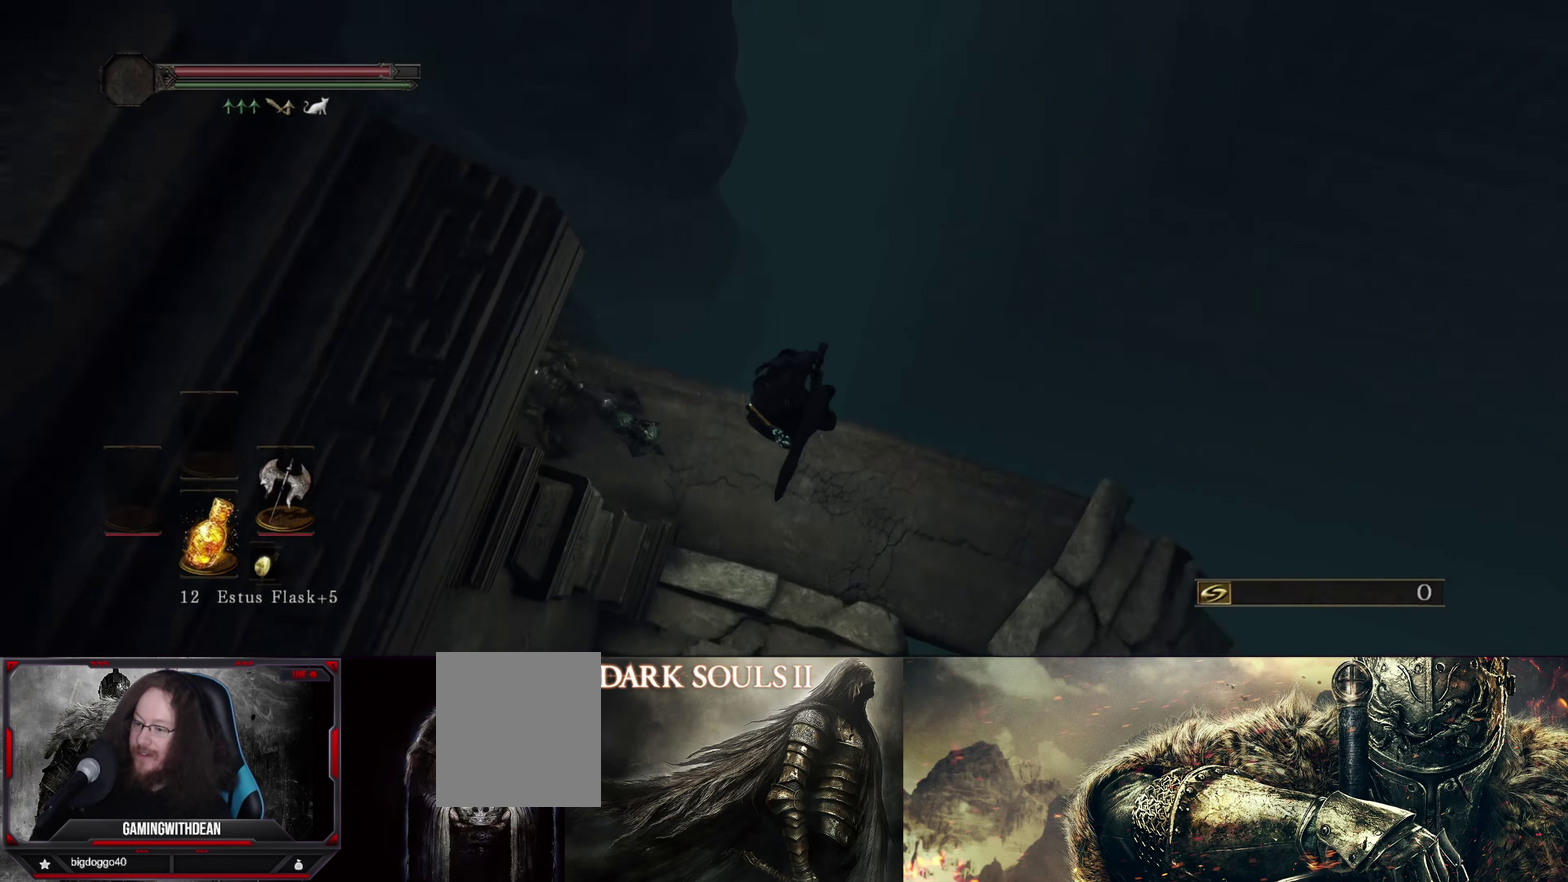
{"dt_ms": 533, "buttons": [], "left_stick": "right", "right_stick": "up-right", "events": [[250, "left_stick", "down"], [333, "left_stick", "down-right"], [350, "right_stick", "up-right"], [466, "left_stick", "right"]]}
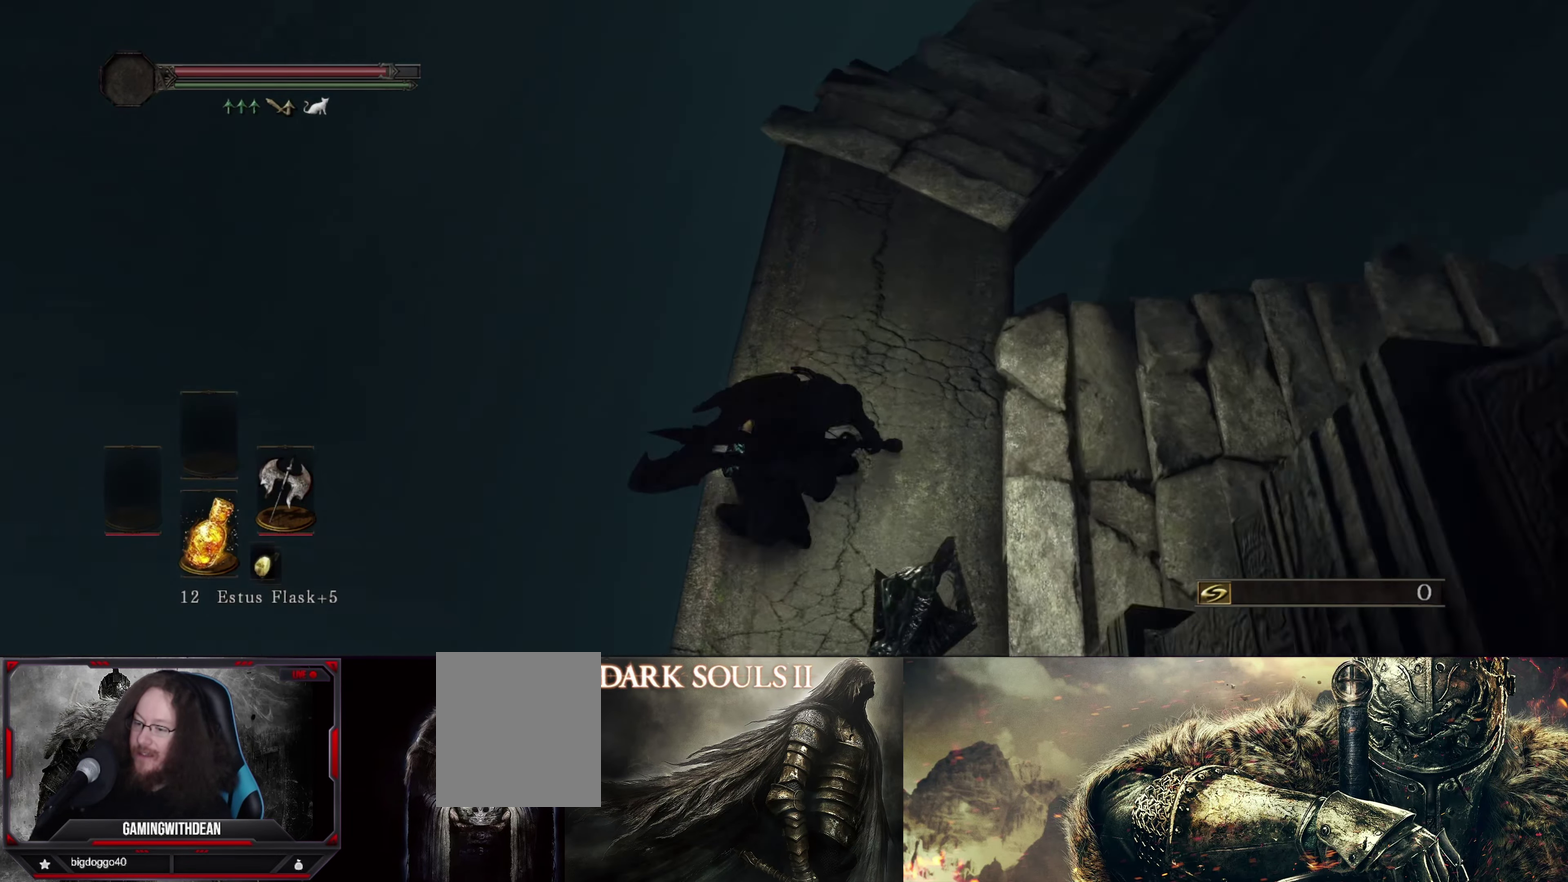
{"dt_ms": 284, "buttons": [], "left_stick": "up", "right_stick": "center", "events": [[50, "left_stick", "up-right"], [133, "left_stick", "up"], [250, "right_stick", "center"]]}
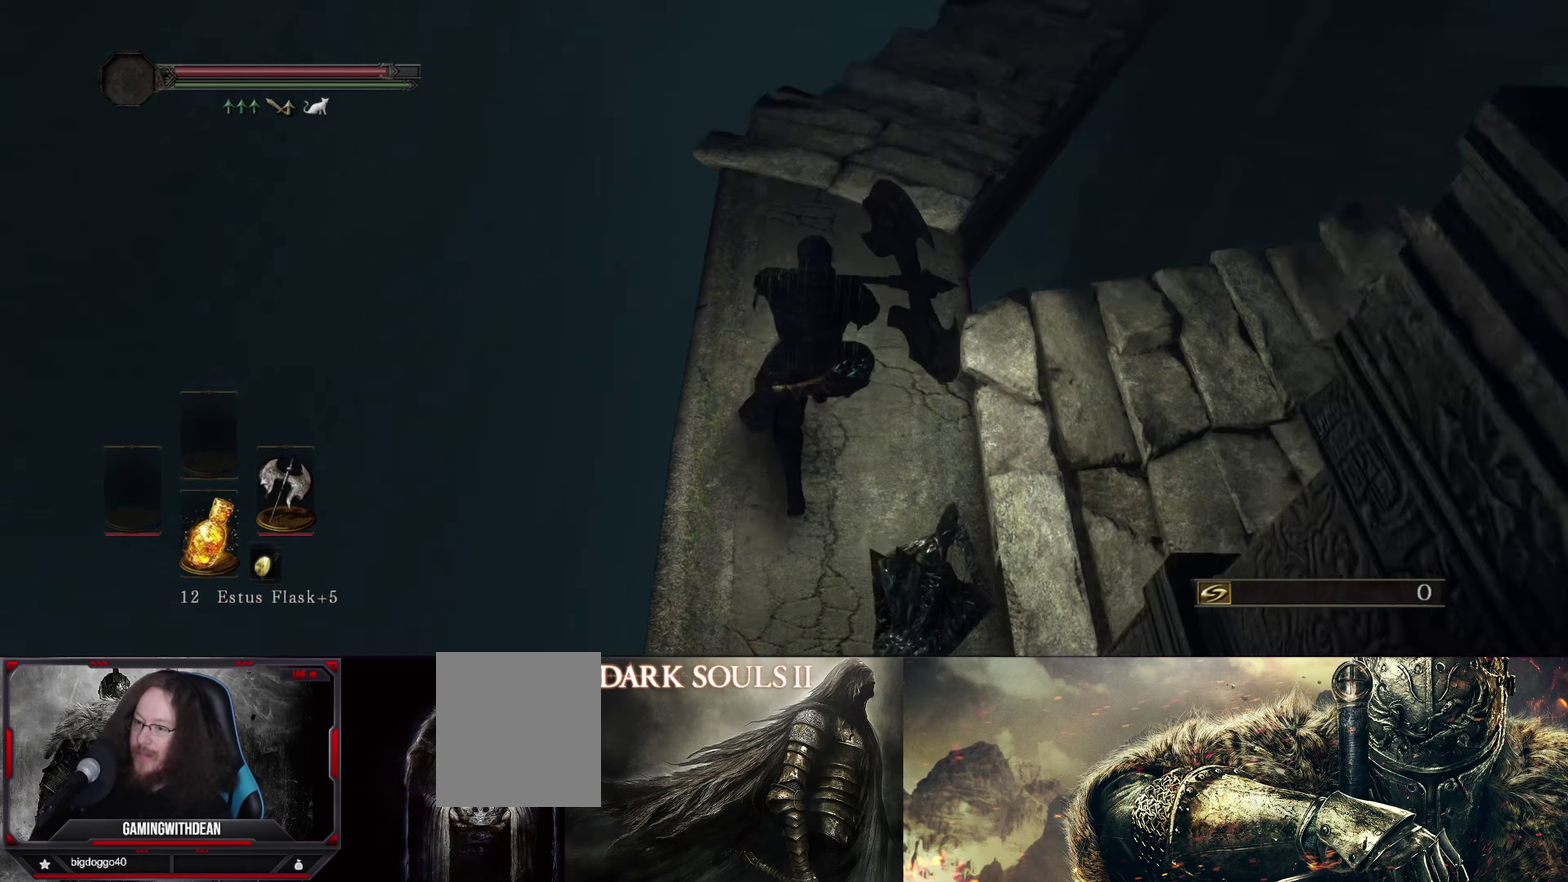
{"dt_ms": 500, "buttons": [], "left_stick": "up", "right_stick": "up", "events": [[100, "right_stick", "right"], [266, "right_stick", "center"], [500, "right_stick", "up"]]}
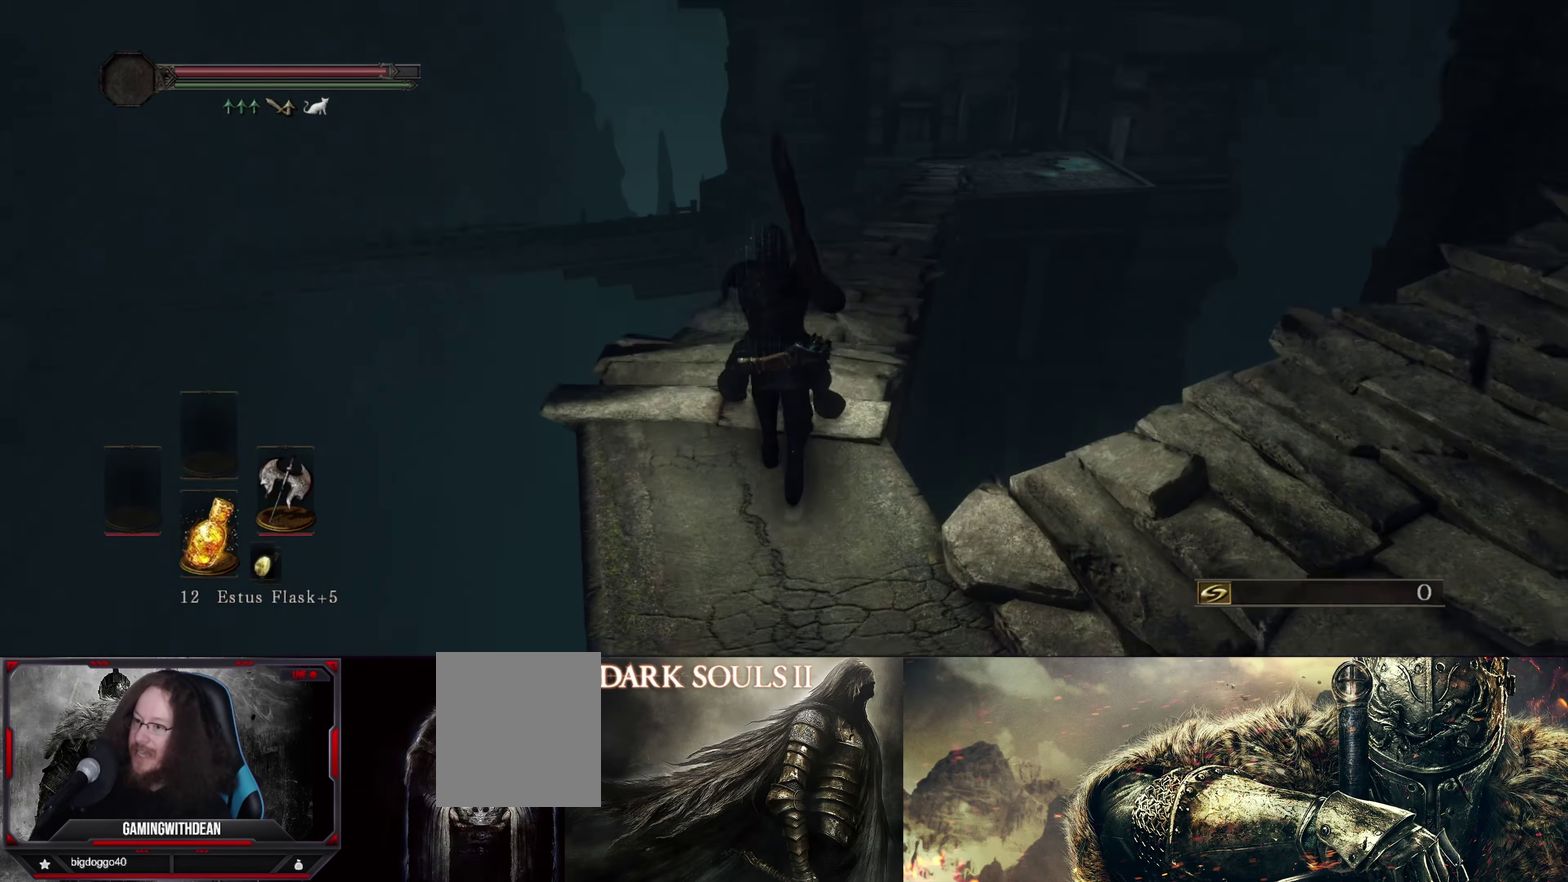
{"dt_ms": 300, "buttons": [], "left_stick": "up", "right_stick": "center", "events": [[183, "right_stick", "center"]]}
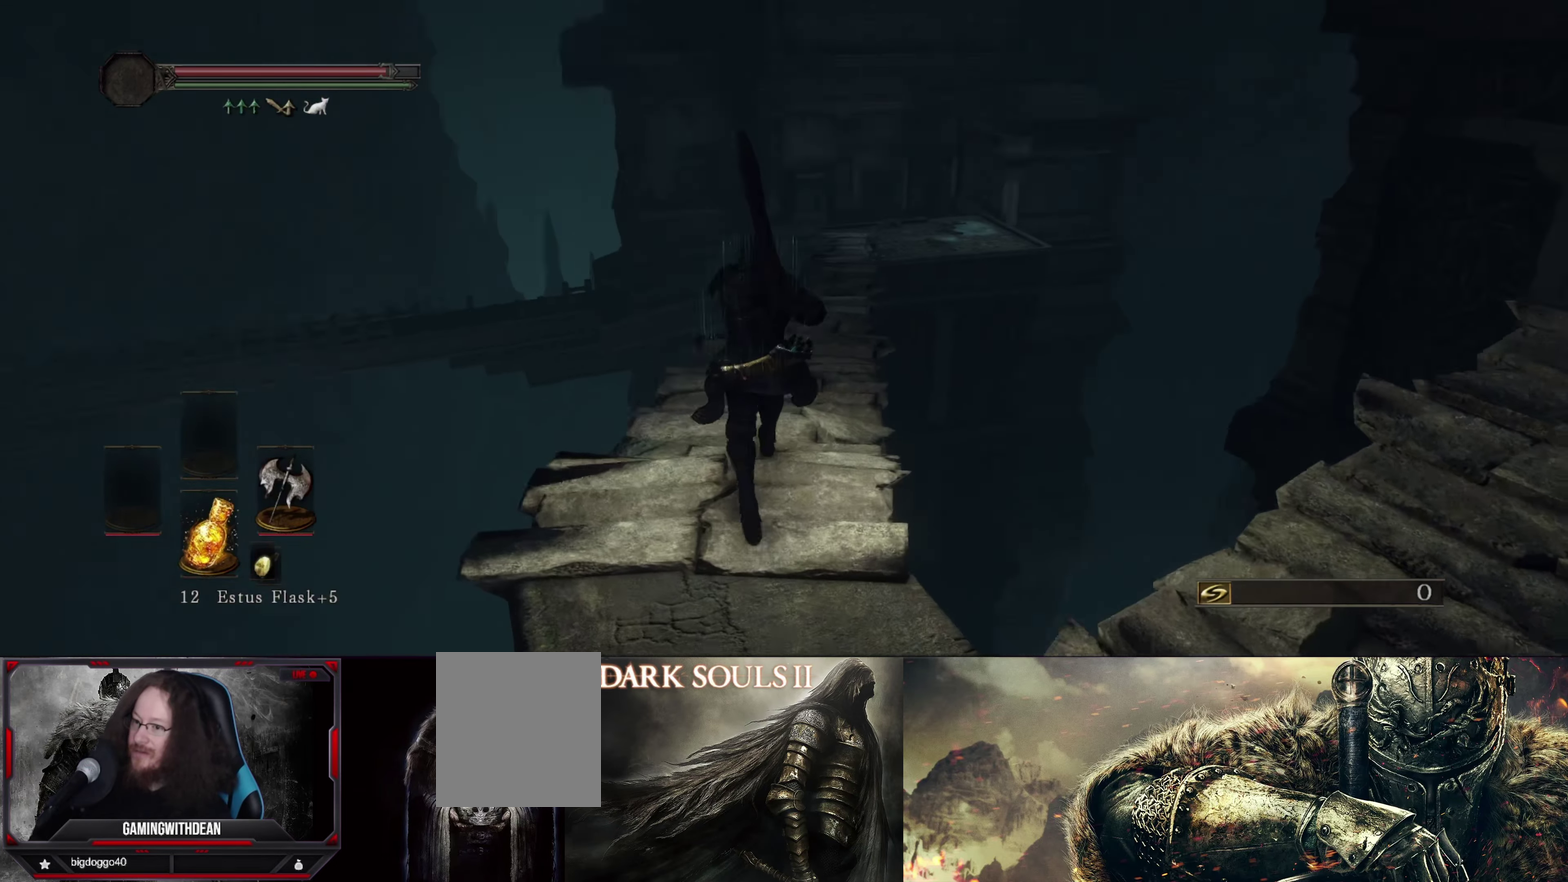
{"dt_ms": 500, "buttons": [], "left_stick": "up", "right_stick": "down-right", "events": [[83, "right_stick", "right"], [216, "right_stick", "center"], [466, "right_stick", "down-right"]]}
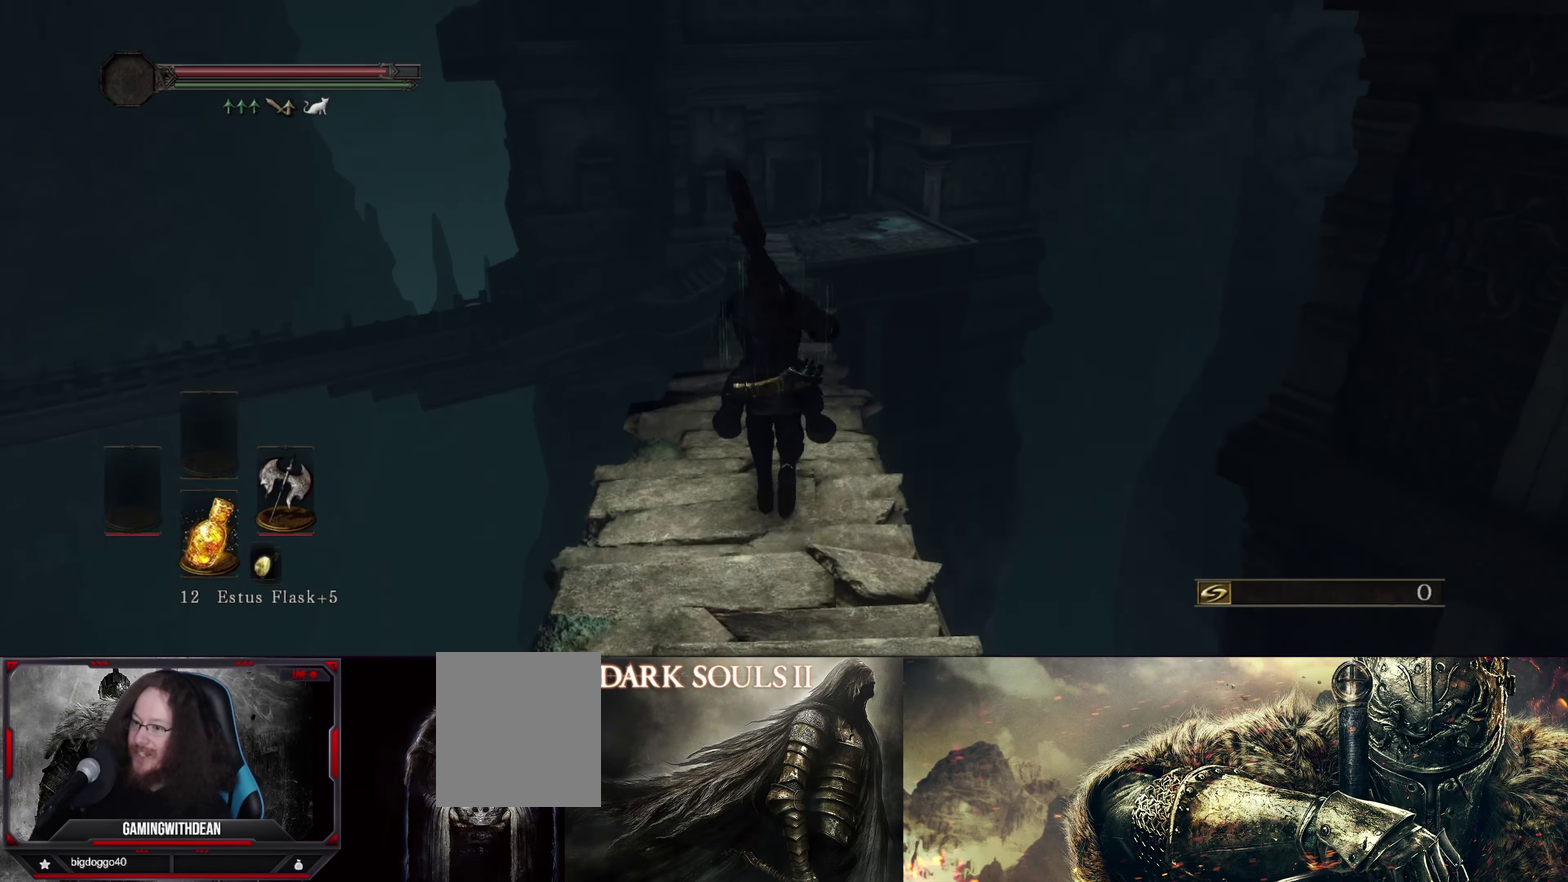
{"dt_ms": 383, "buttons": [], "left_stick": "up", "right_stick": "center", "events": [[83, "right_stick", "center"]]}
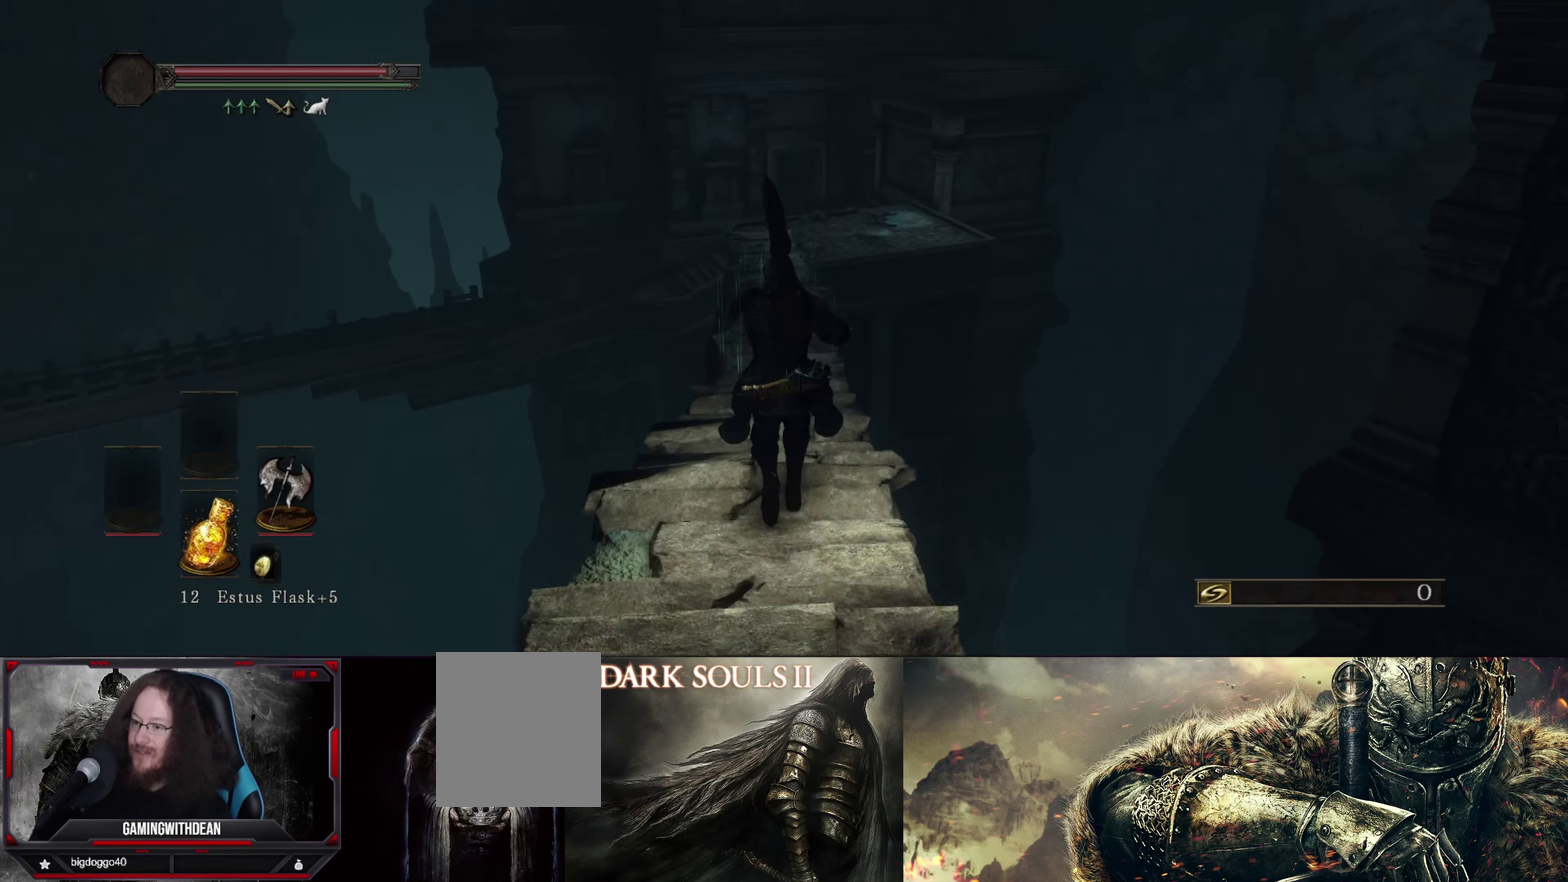
{"dt_ms": 617, "buttons": ["B"], "left_stick": "up", "right_stick": "center", "events": [[50, "right_stick", "down"], [150, "right_stick", "center"], [550, "B", "down"]]}
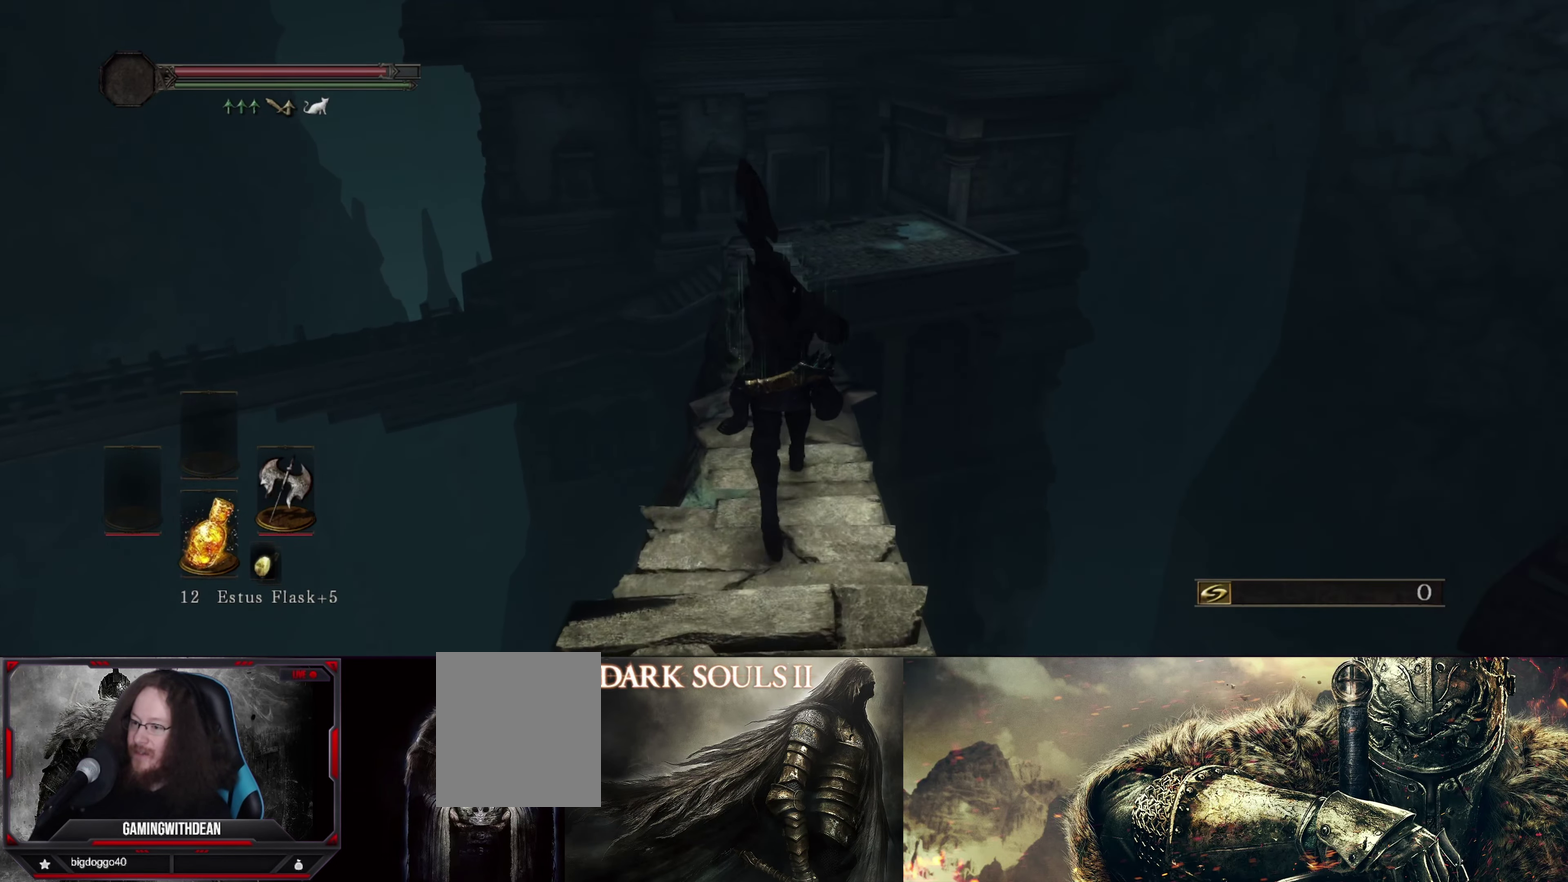
{"dt_ms": 383, "buttons": ["B"], "left_stick": "up", "right_stick": "center", "events": []}
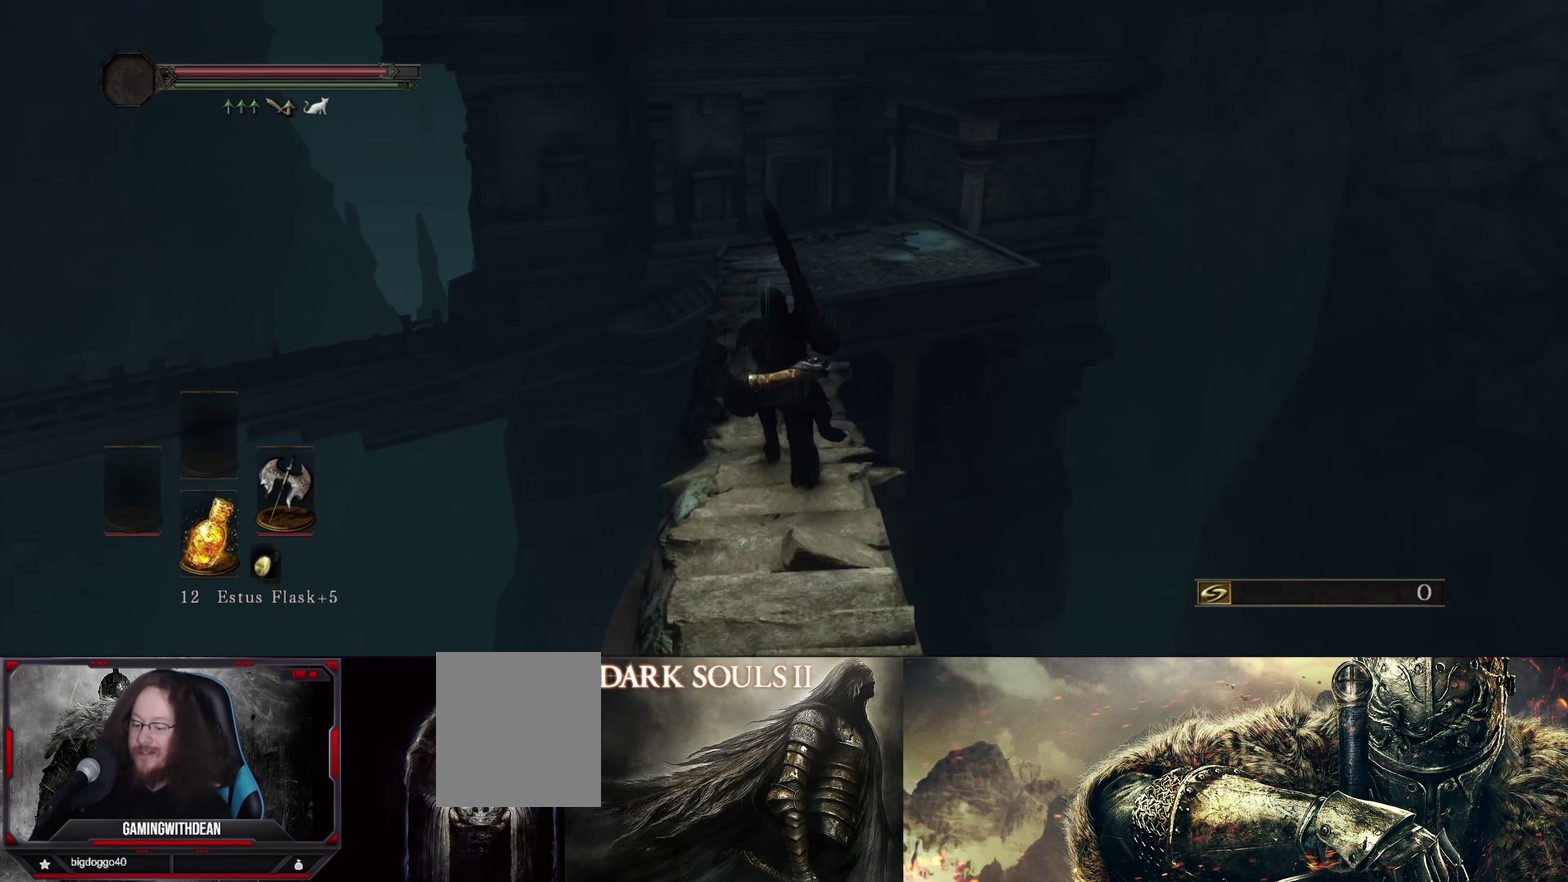
{"dt_ms": 617, "buttons": ["B"], "left_stick": "up", "right_stick": "down-left", "events": [[200, "right_stick", "down-left"], [283, "right_stick", "center"], [550, "right_stick", "down-left"]]}
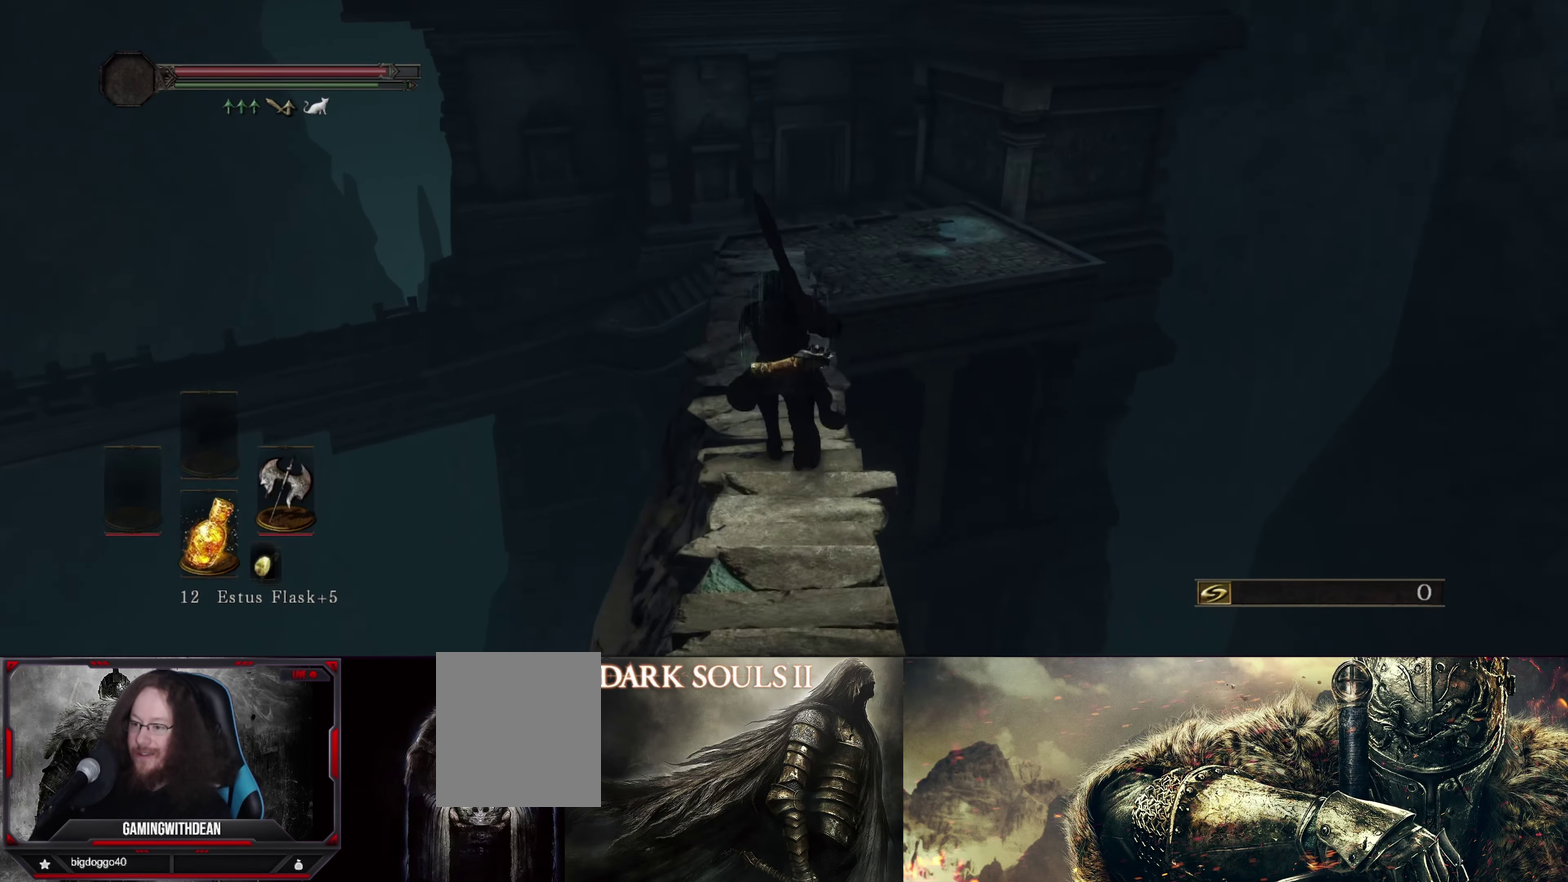
{"dt_ms": 383, "buttons": ["B"], "left_stick": "up", "right_stick": "center", "events": [[33, "right_stick", "center"]]}
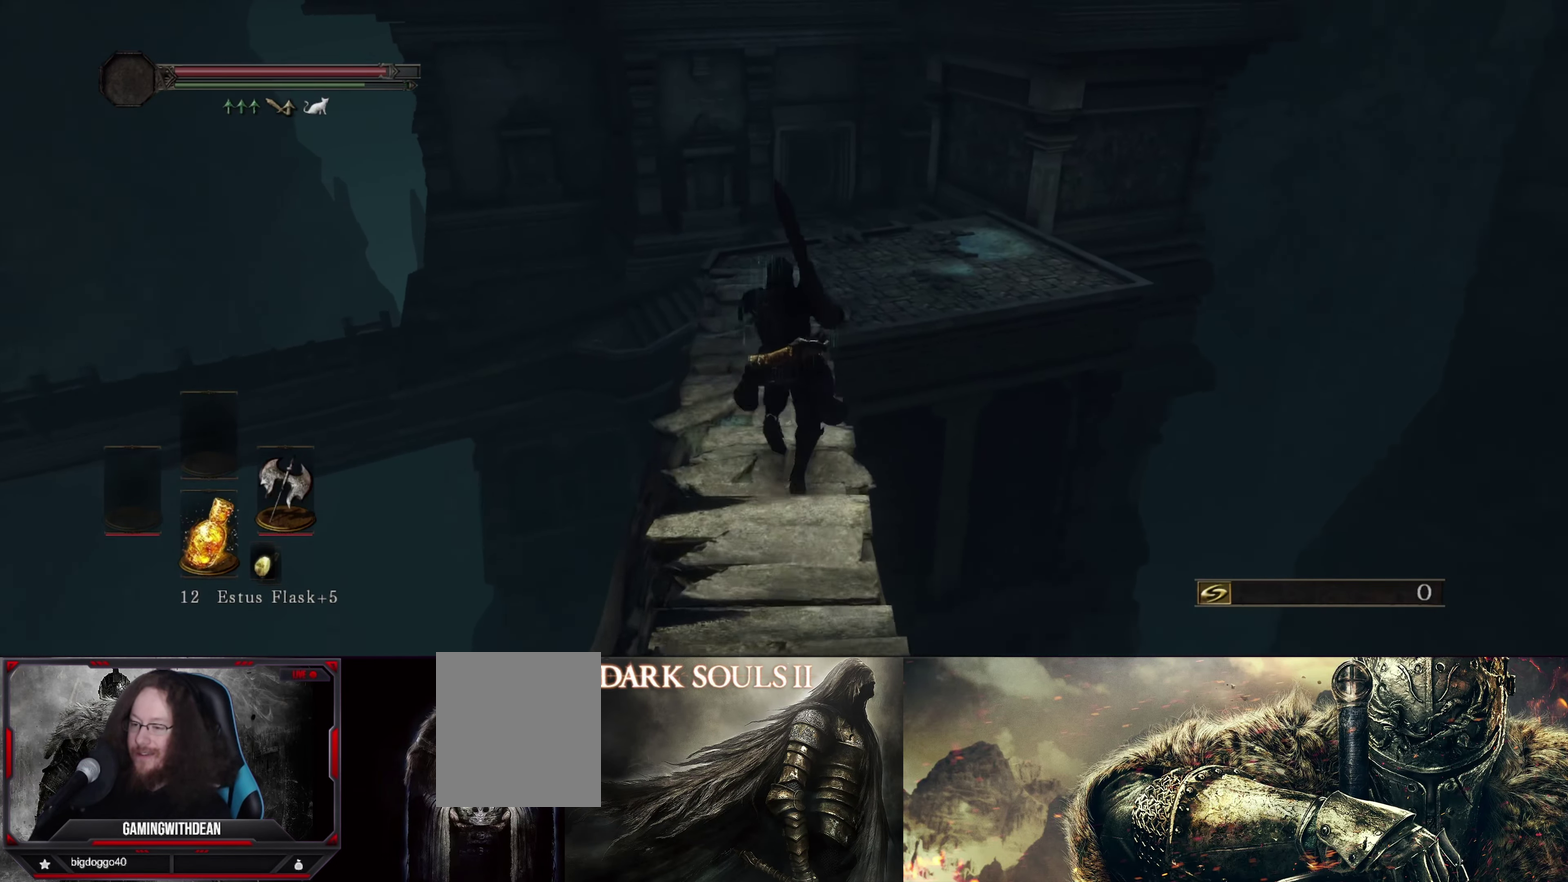
{"dt_ms": 500, "buttons": ["B"], "left_stick": "up", "right_stick": "center", "events": []}
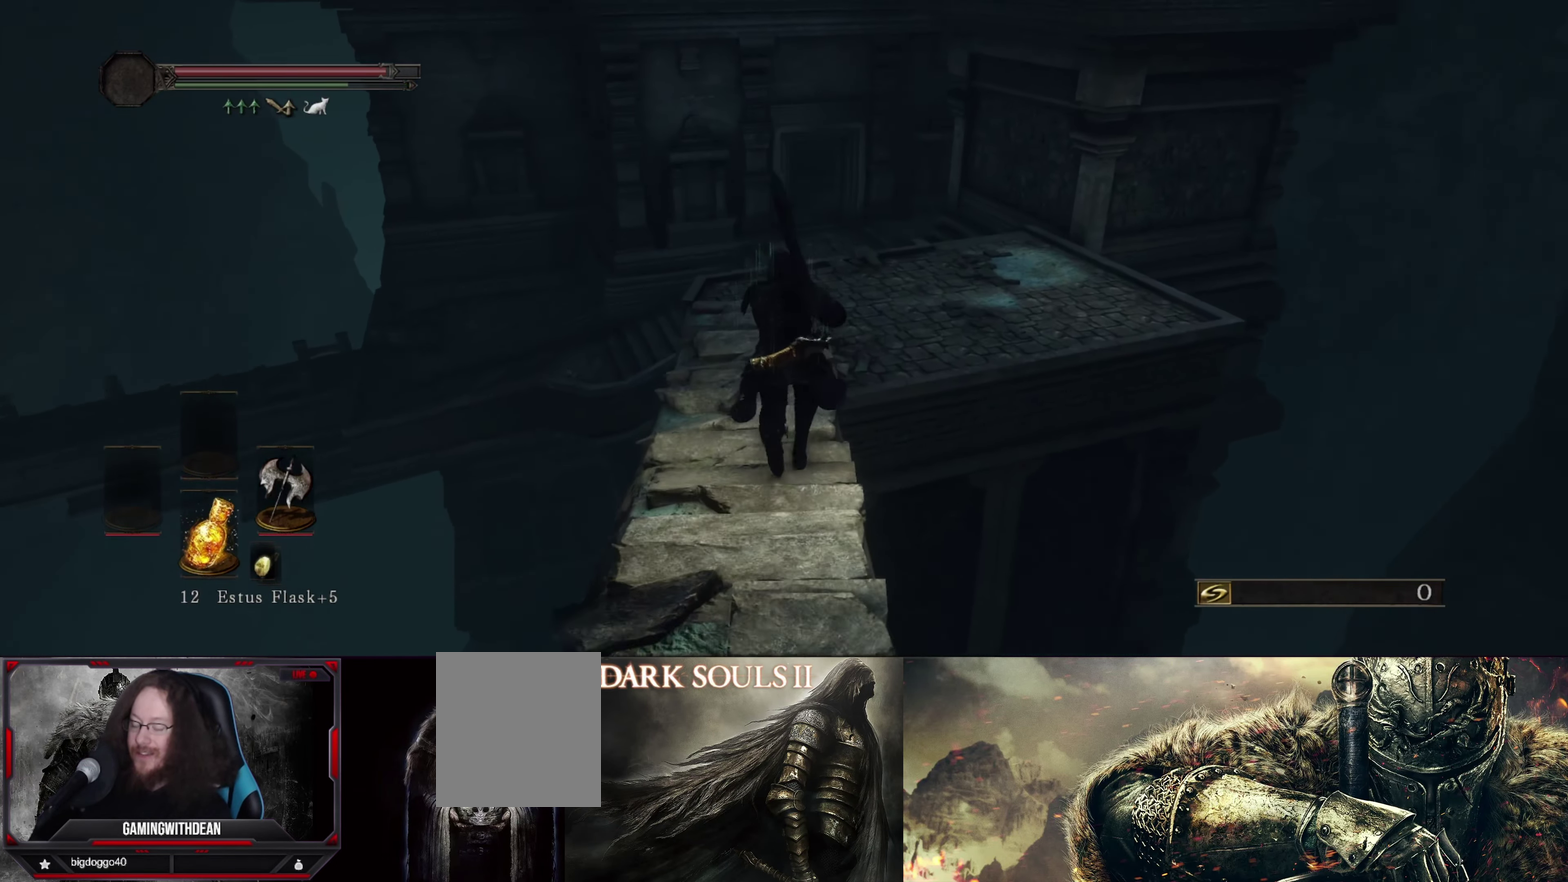
{"dt_ms": 500, "buttons": ["B"], "left_stick": "up", "right_stick": "center", "events": []}
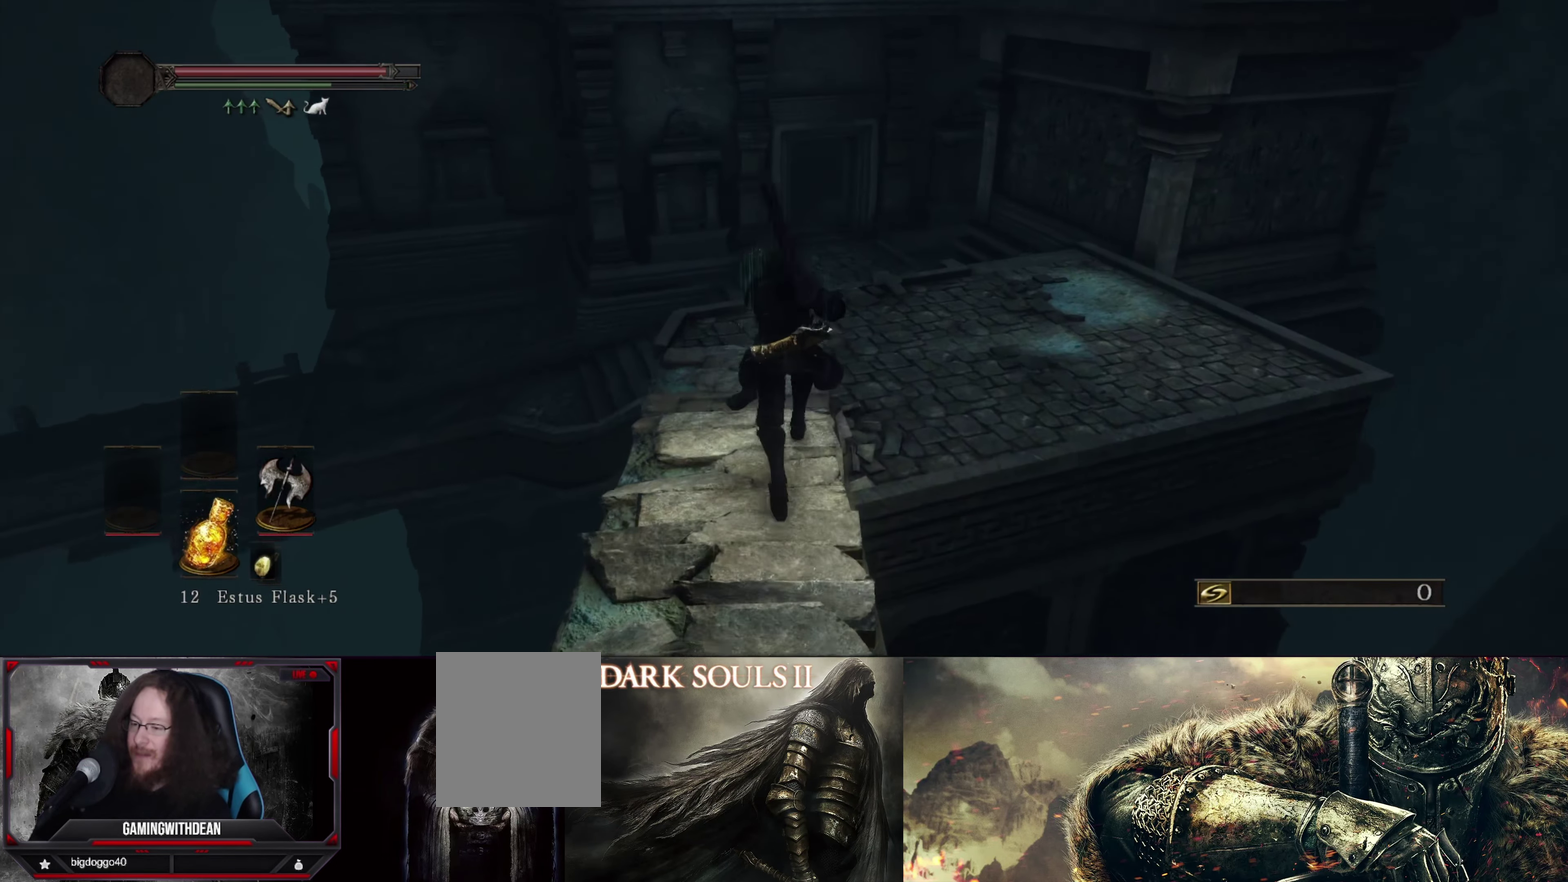
{"dt_ms": 517, "buttons": ["B"], "left_stick": "up-right", "right_stick": "center", "events": [[300, "right_stick", "down-right"], [350, "left_stick", "up-right"], [484, "right_stick", "center"]]}
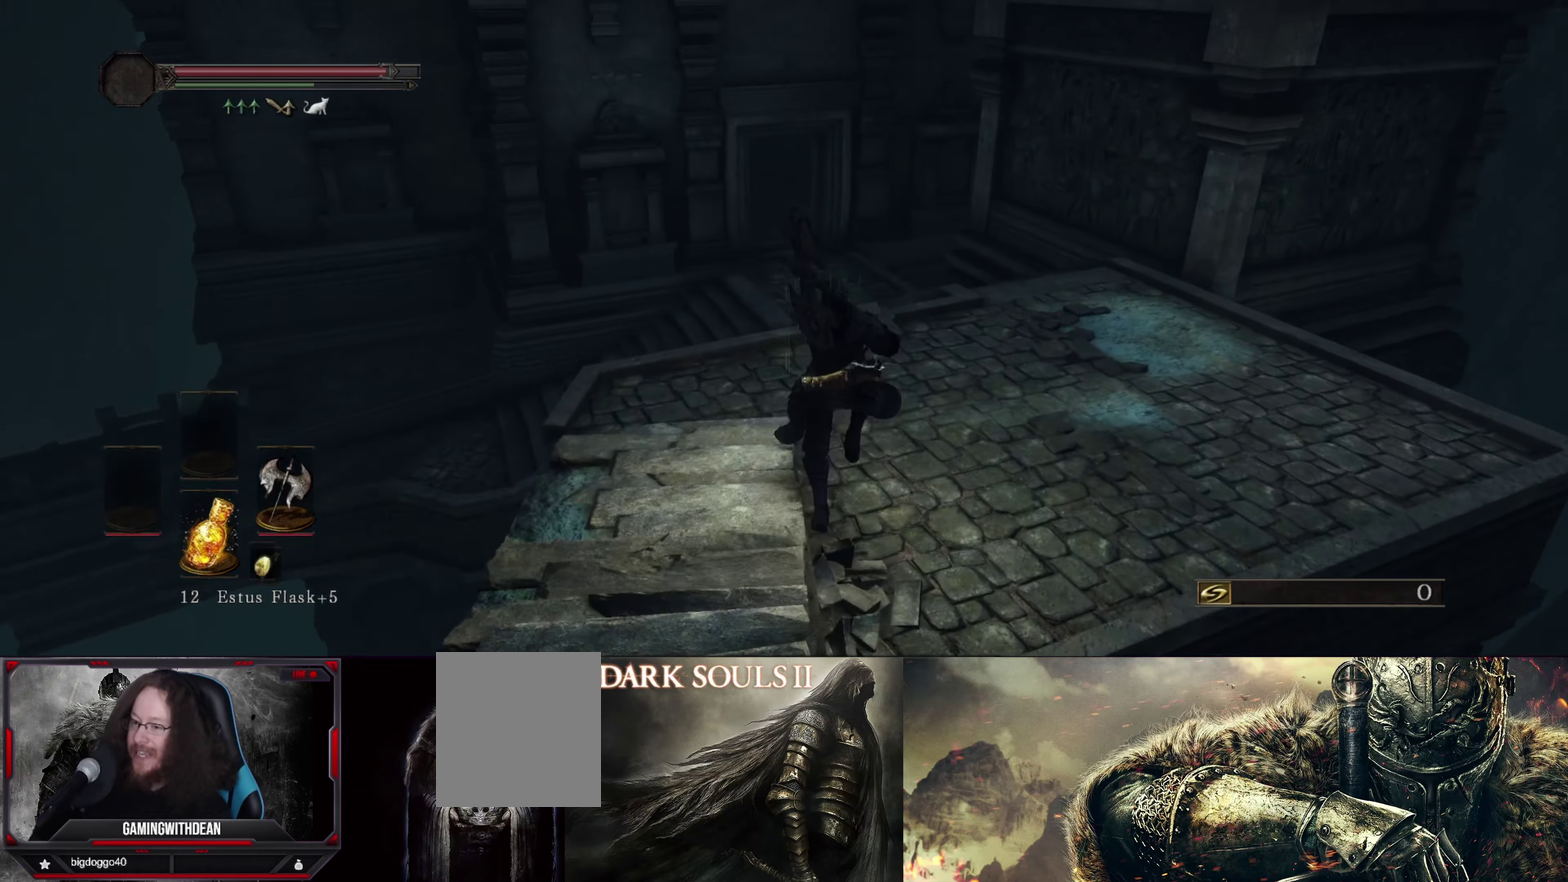
{"dt_ms": 483, "buttons": ["B"], "left_stick": "up", "right_stick": "center", "events": [[467, "left_stick", "up"]]}
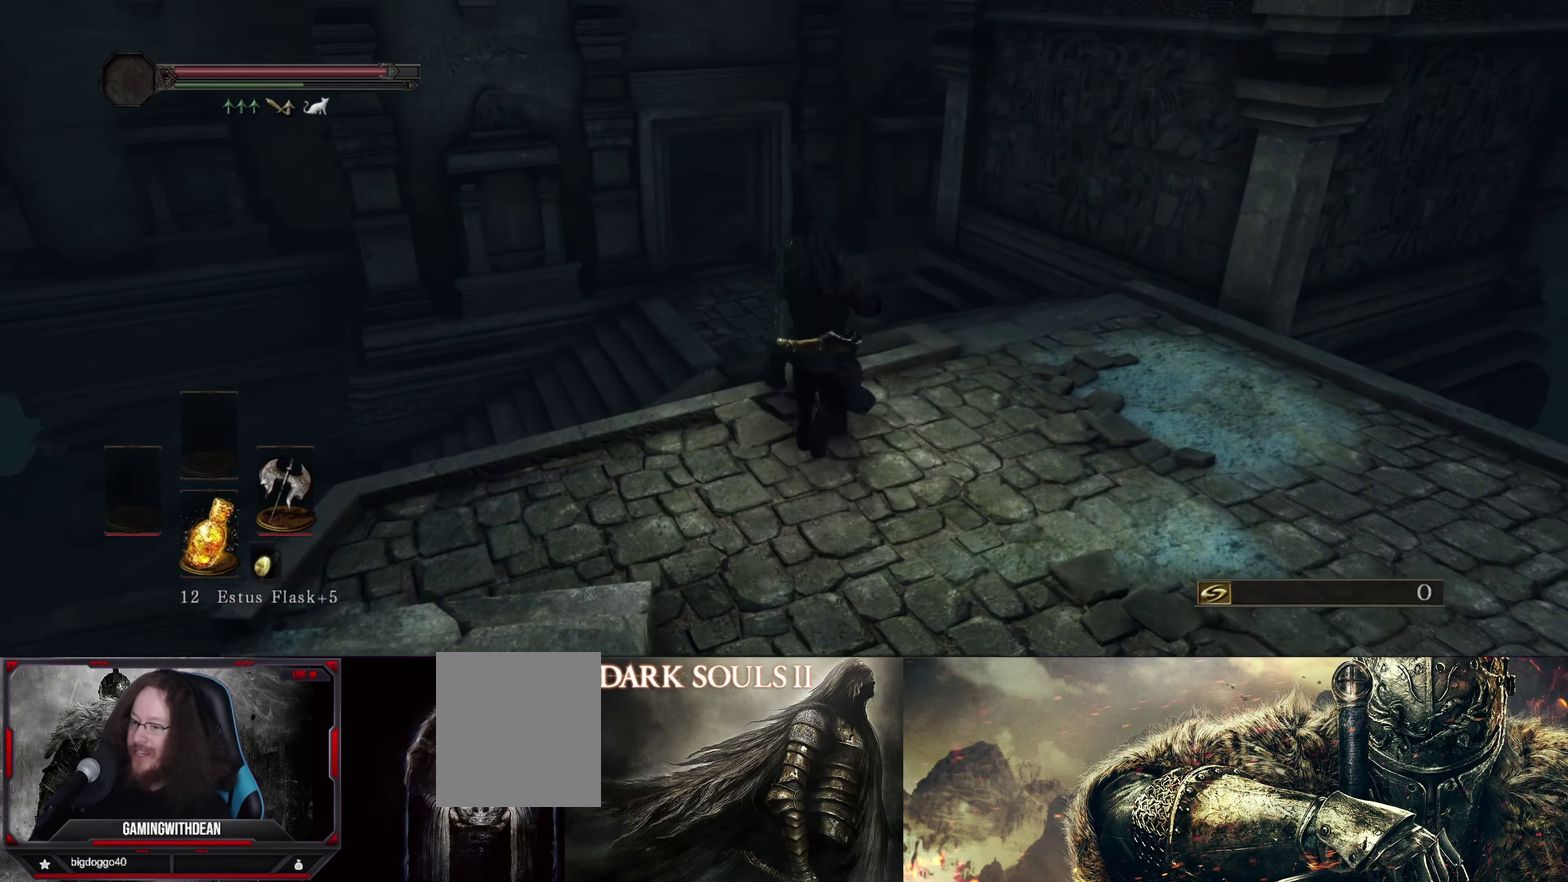
{"dt_ms": 317, "buttons": ["B"], "left_stick": "up-right", "right_stick": "down-left"}
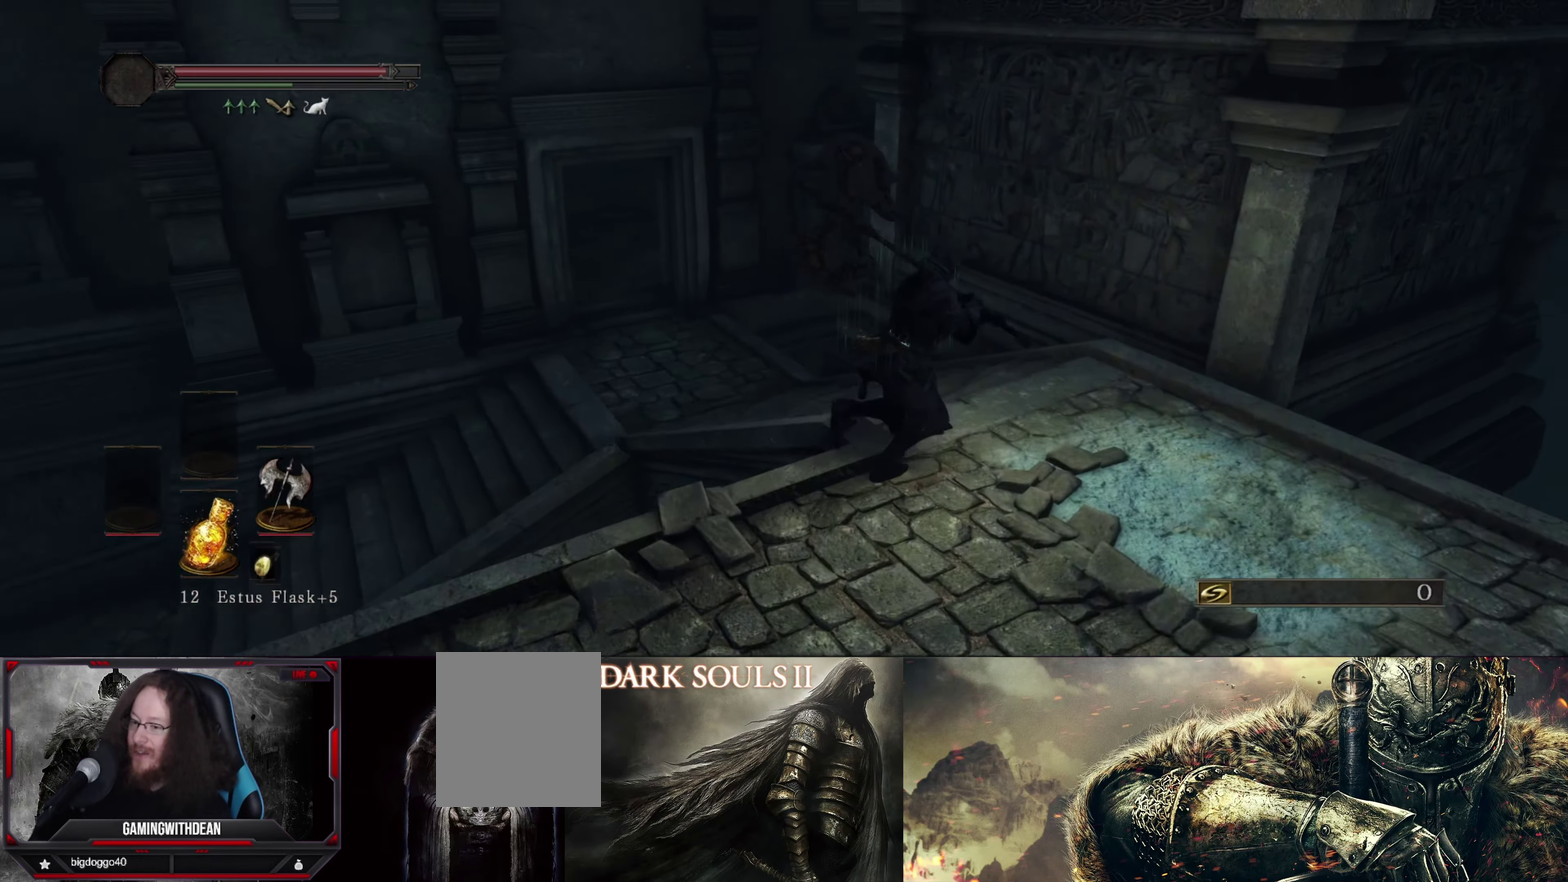
{"dt_ms": 400, "buttons": [], "left_stick": "up", "right_stick": "down-left", "events": [[217, "left_stick", "up"], [267, "B", "up"]]}
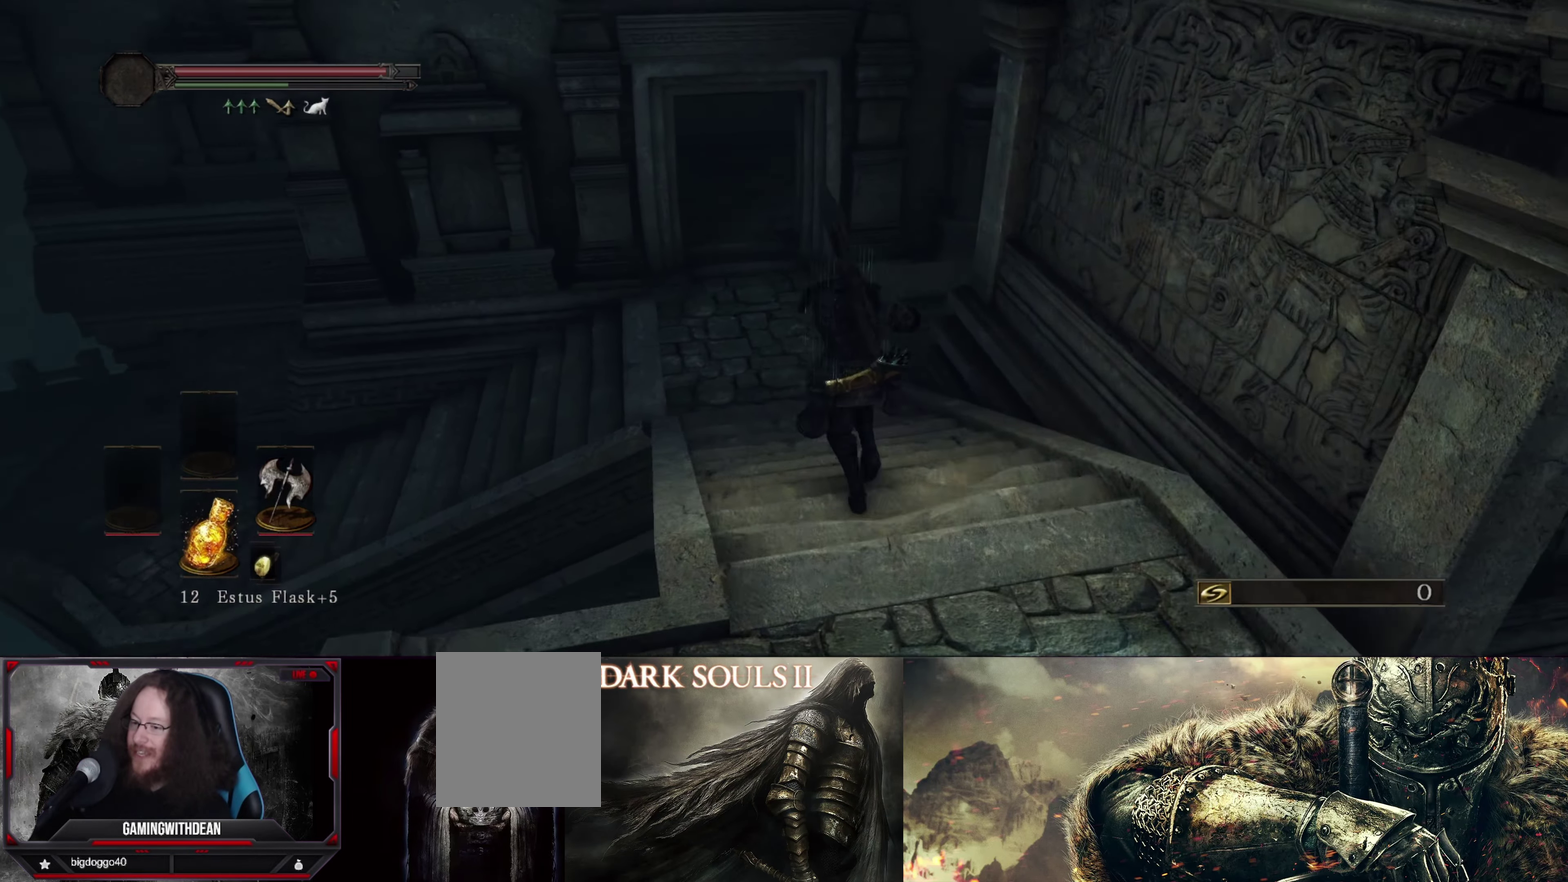
{"dt_ms": 283, "buttons": [], "left_stick": "up-left", "right_stick": "center", "events": [[50, "left_stick", "up-left"], [50, "right_stick", "center"]]}
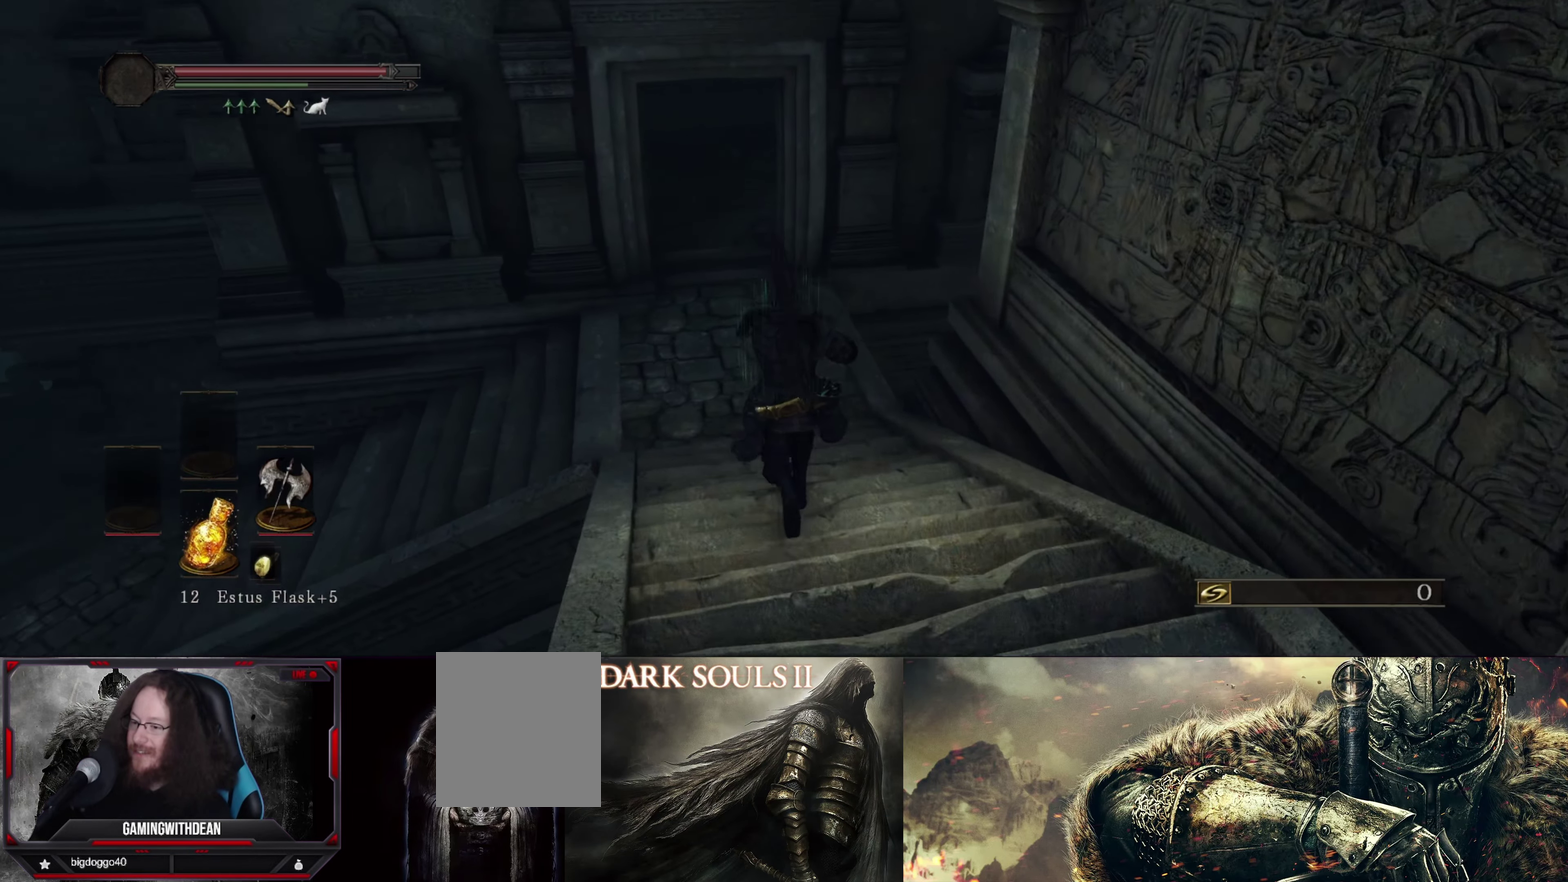
{"dt_ms": 500, "buttons": [], "left_stick": "up-left", "right_stick": "center", "events": []}
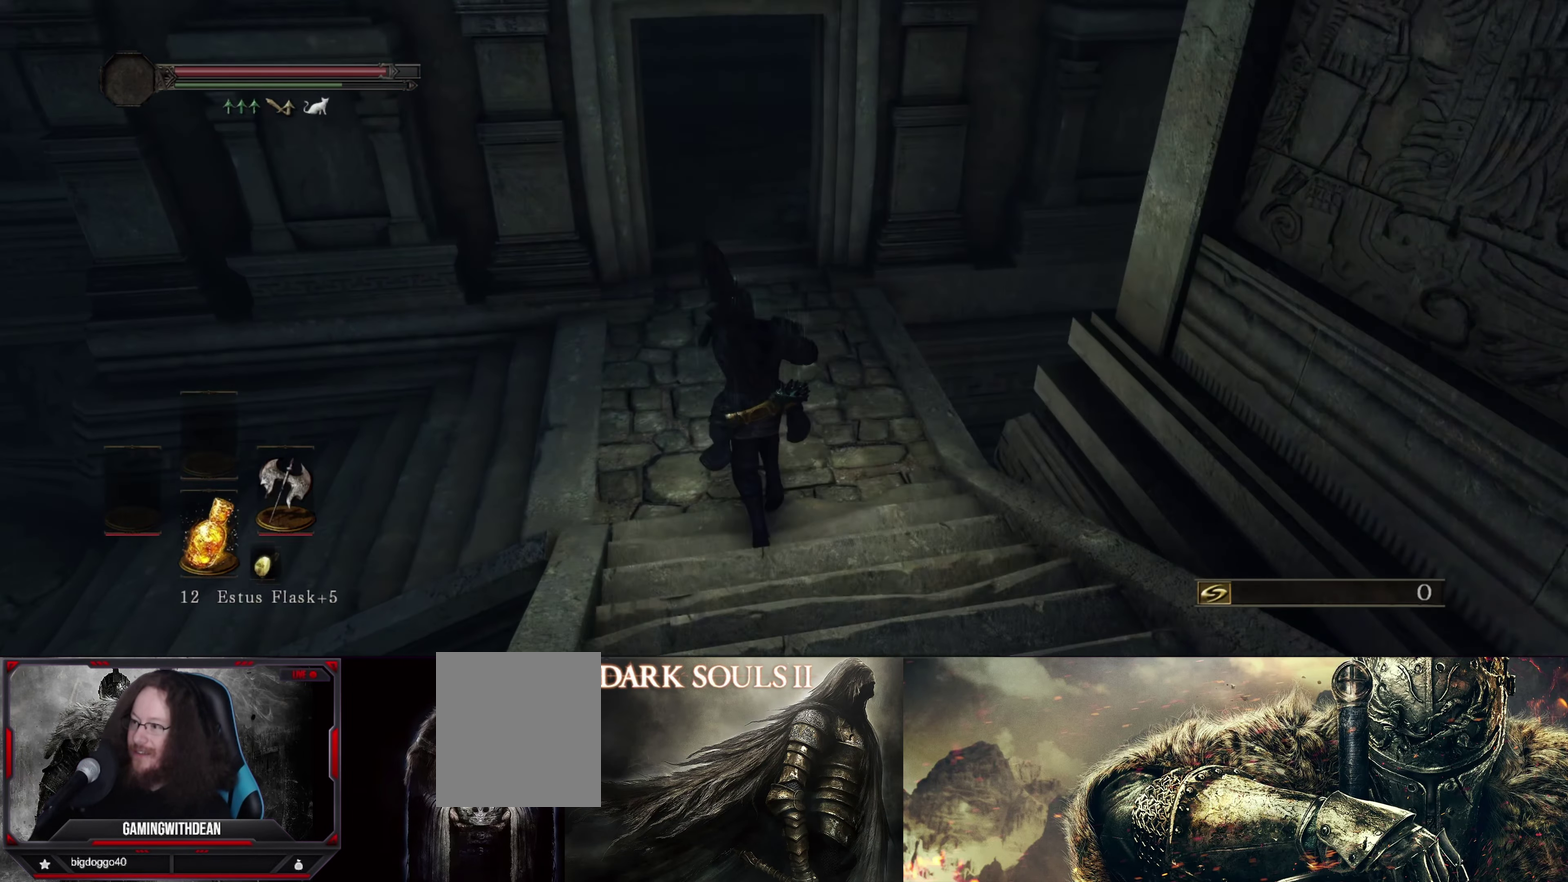
{"dt_ms": 717, "buttons": [], "left_stick": "up-left", "right_stick": "center", "events": [[417, "left_stick", "up"], [717, "left_stick", "up-left"]]}